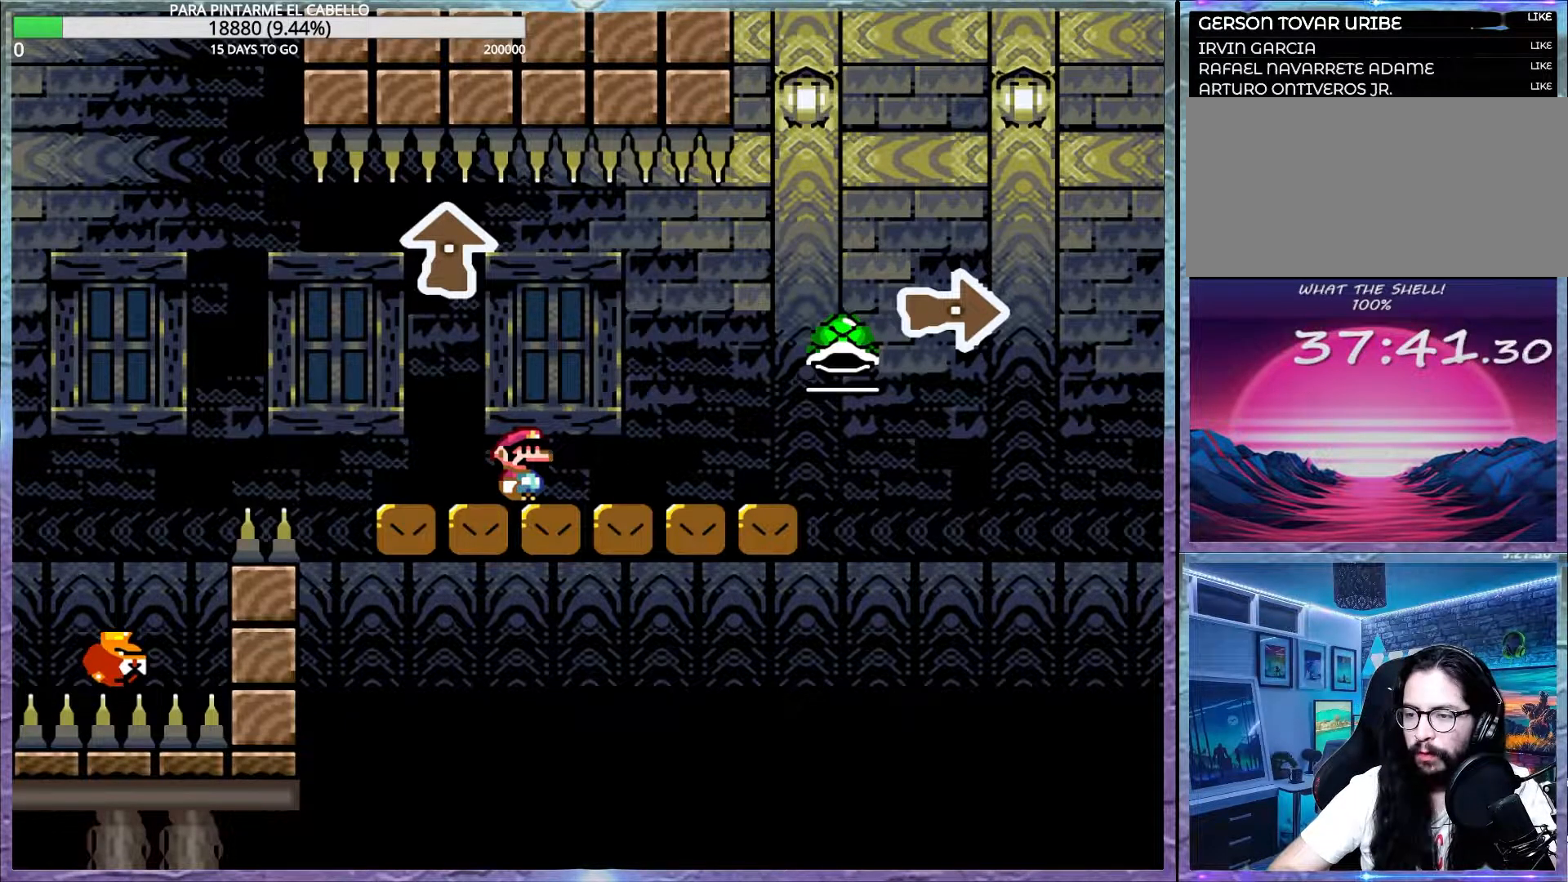
Gameplay with a controller (Nintendo layout); each line is a JSON object with the inputs held at the frame after it. "events" lists button and stick changes between this image and that frame as [ms after this image, input, new state], when the widget could be followed in between. Not read: DPAD_RIGHT L3 R3.
{"buttons": ["Y"], "events": []}
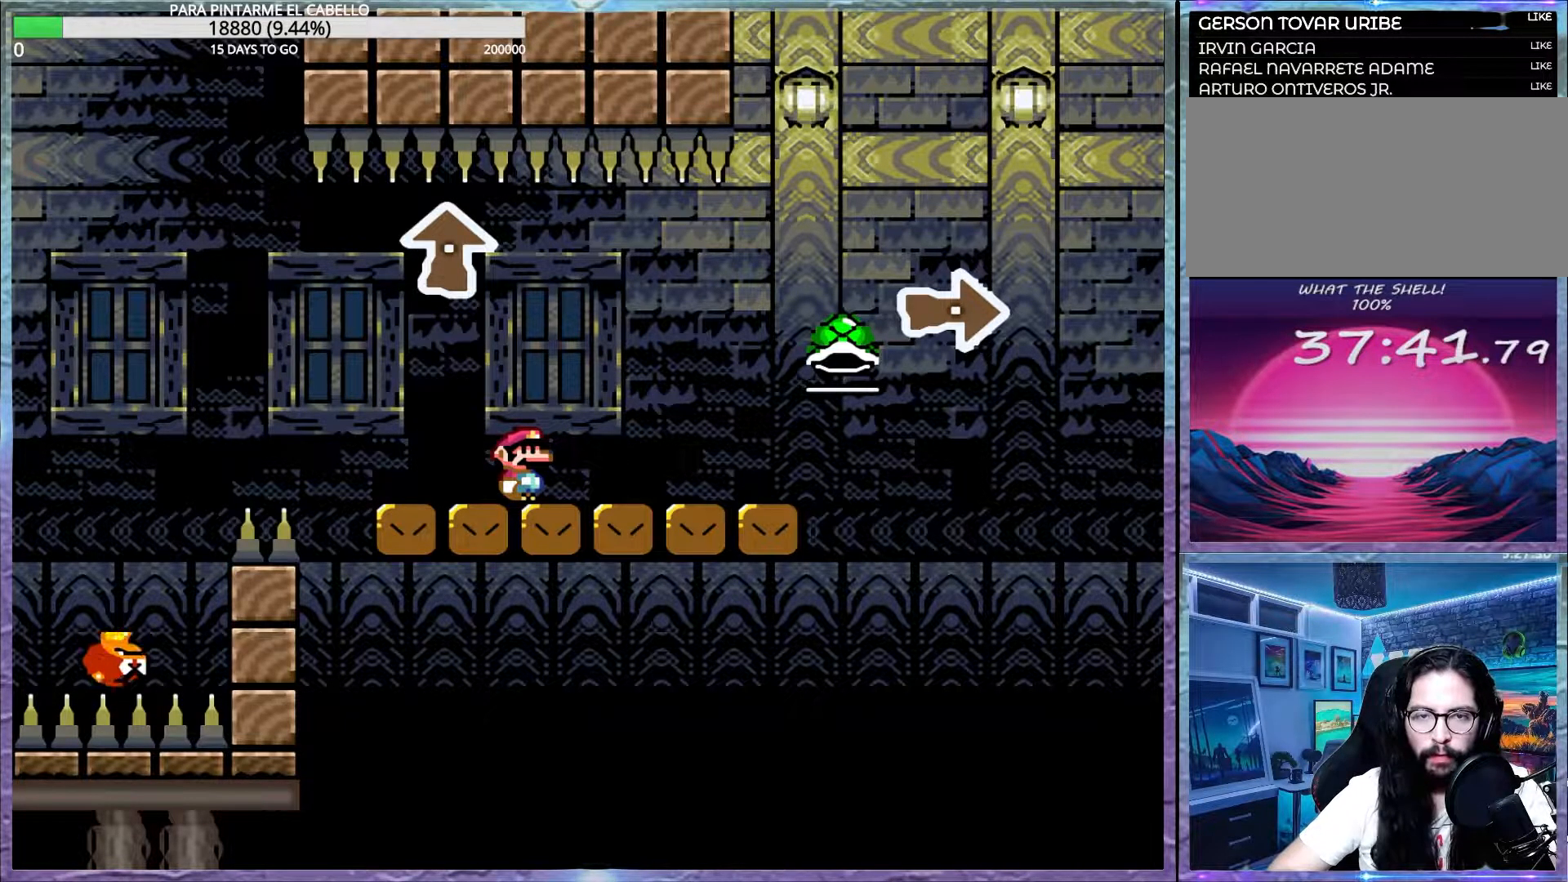
{"buttons": ["Y"], "events": []}
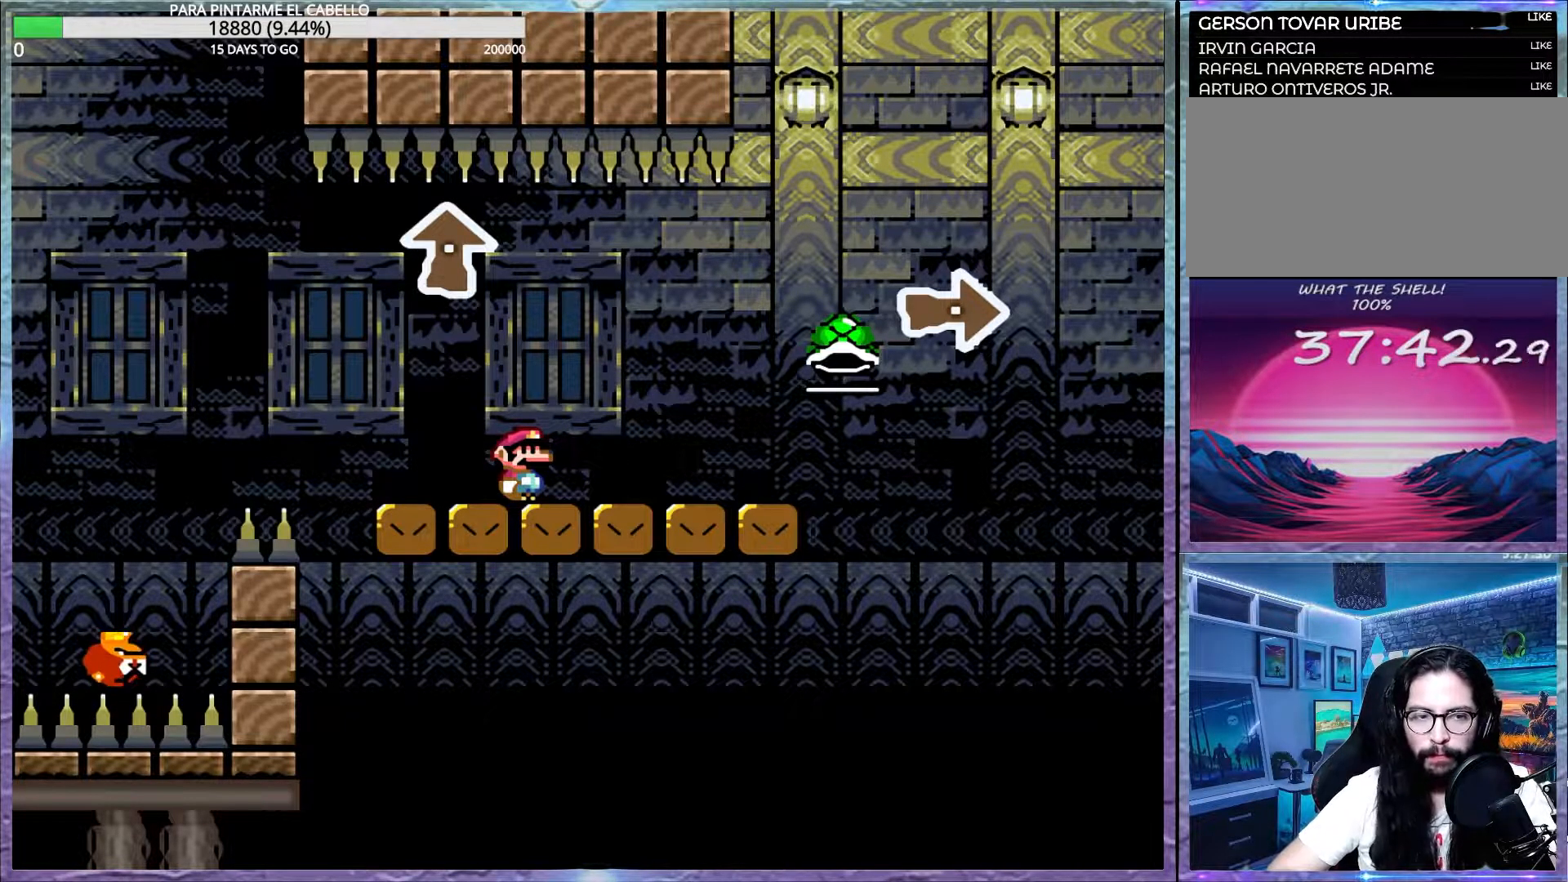
{"buttons": ["Y"], "events": []}
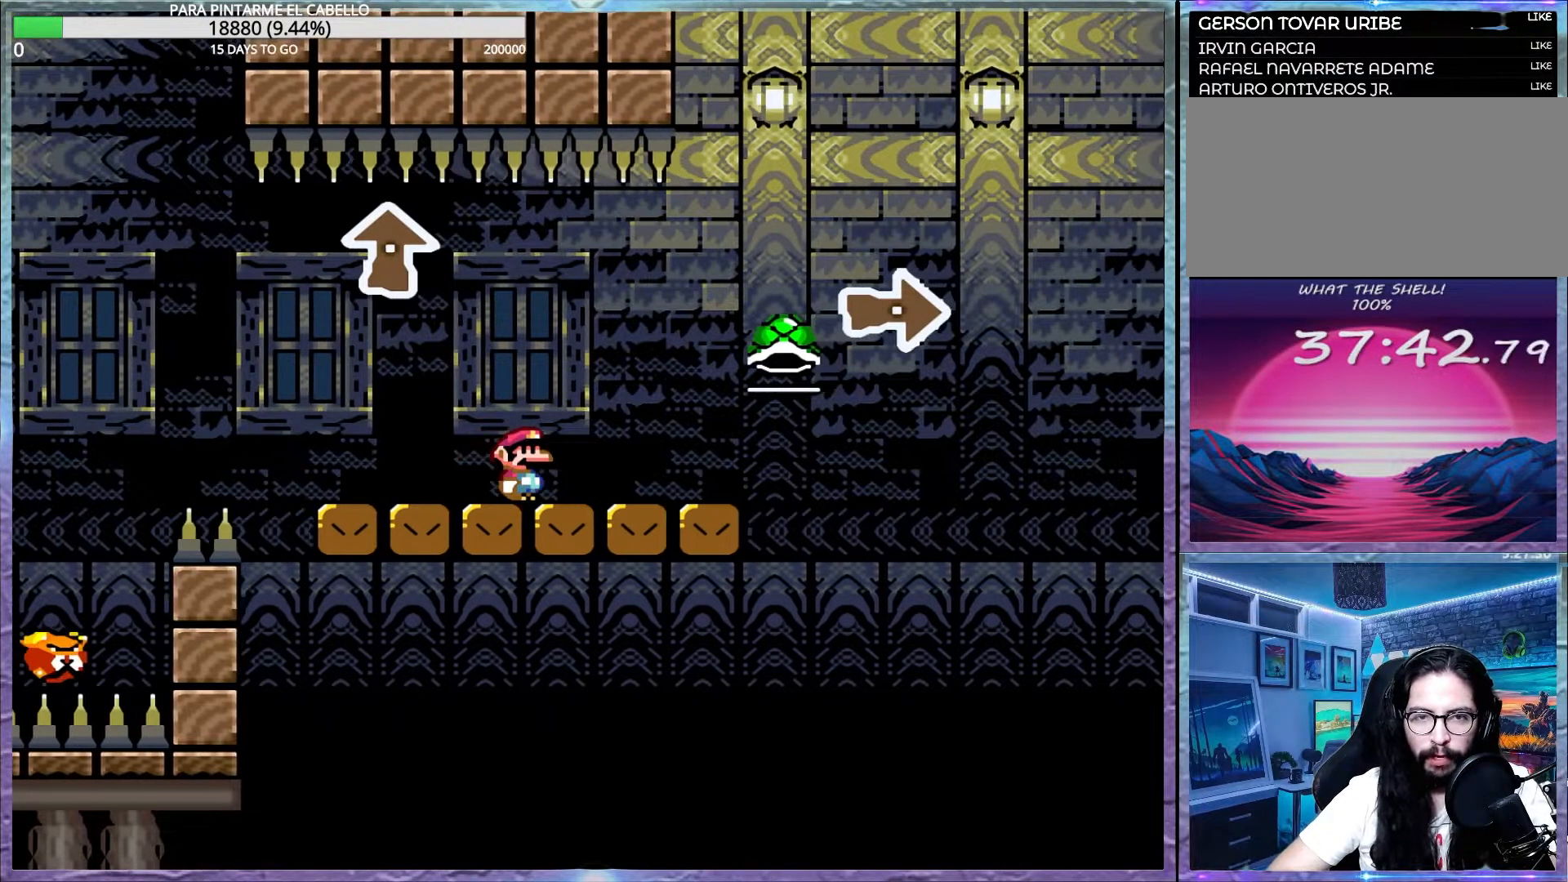
{"buttons": ["Y"], "events": []}
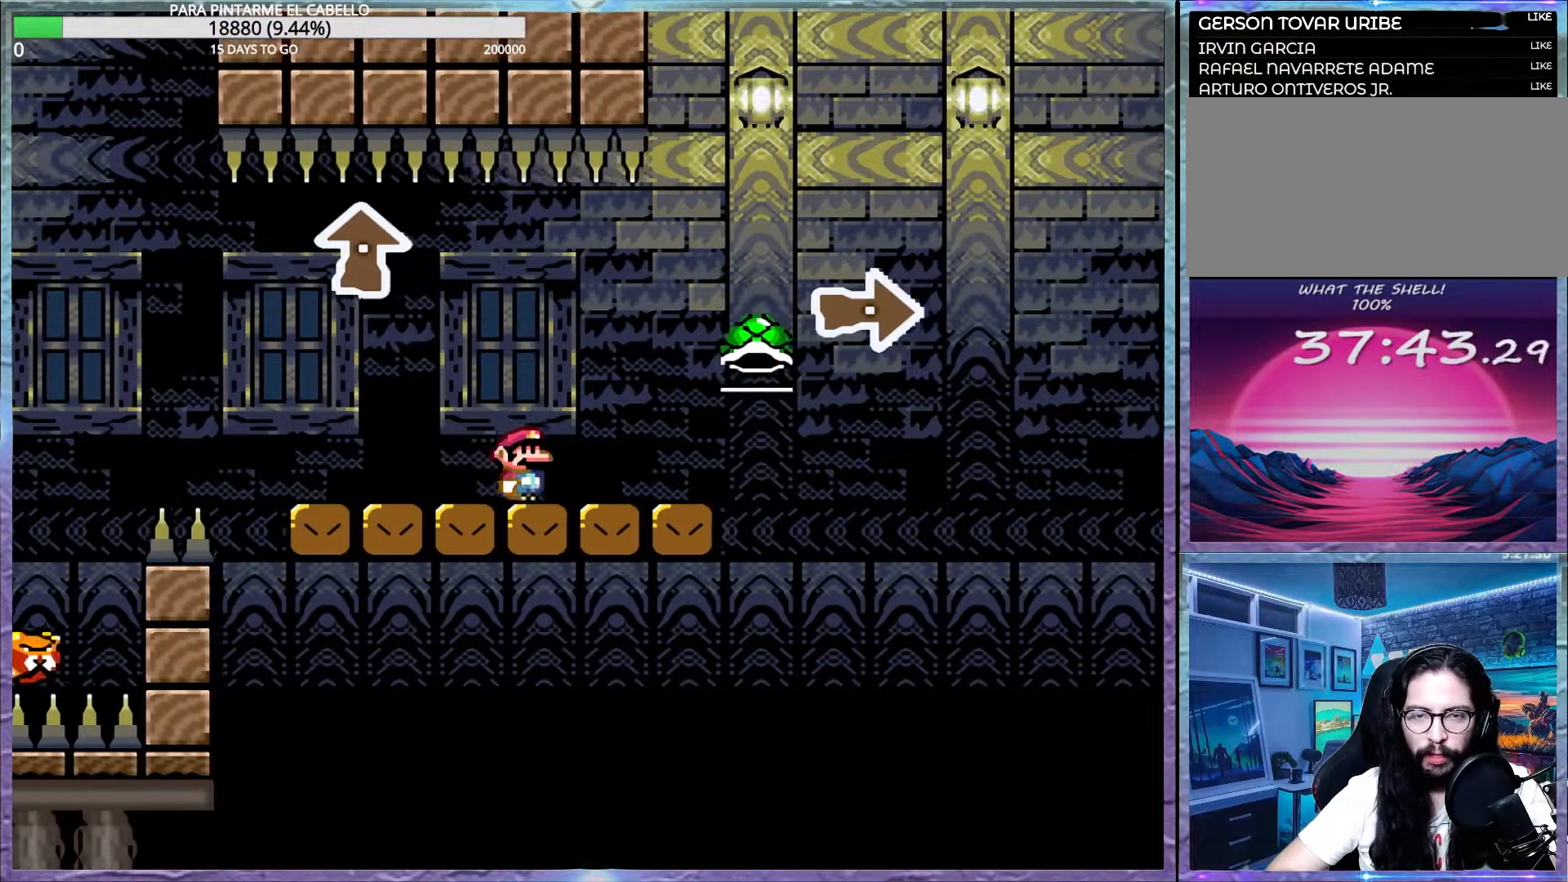
{"buttons": ["Y"], "events": []}
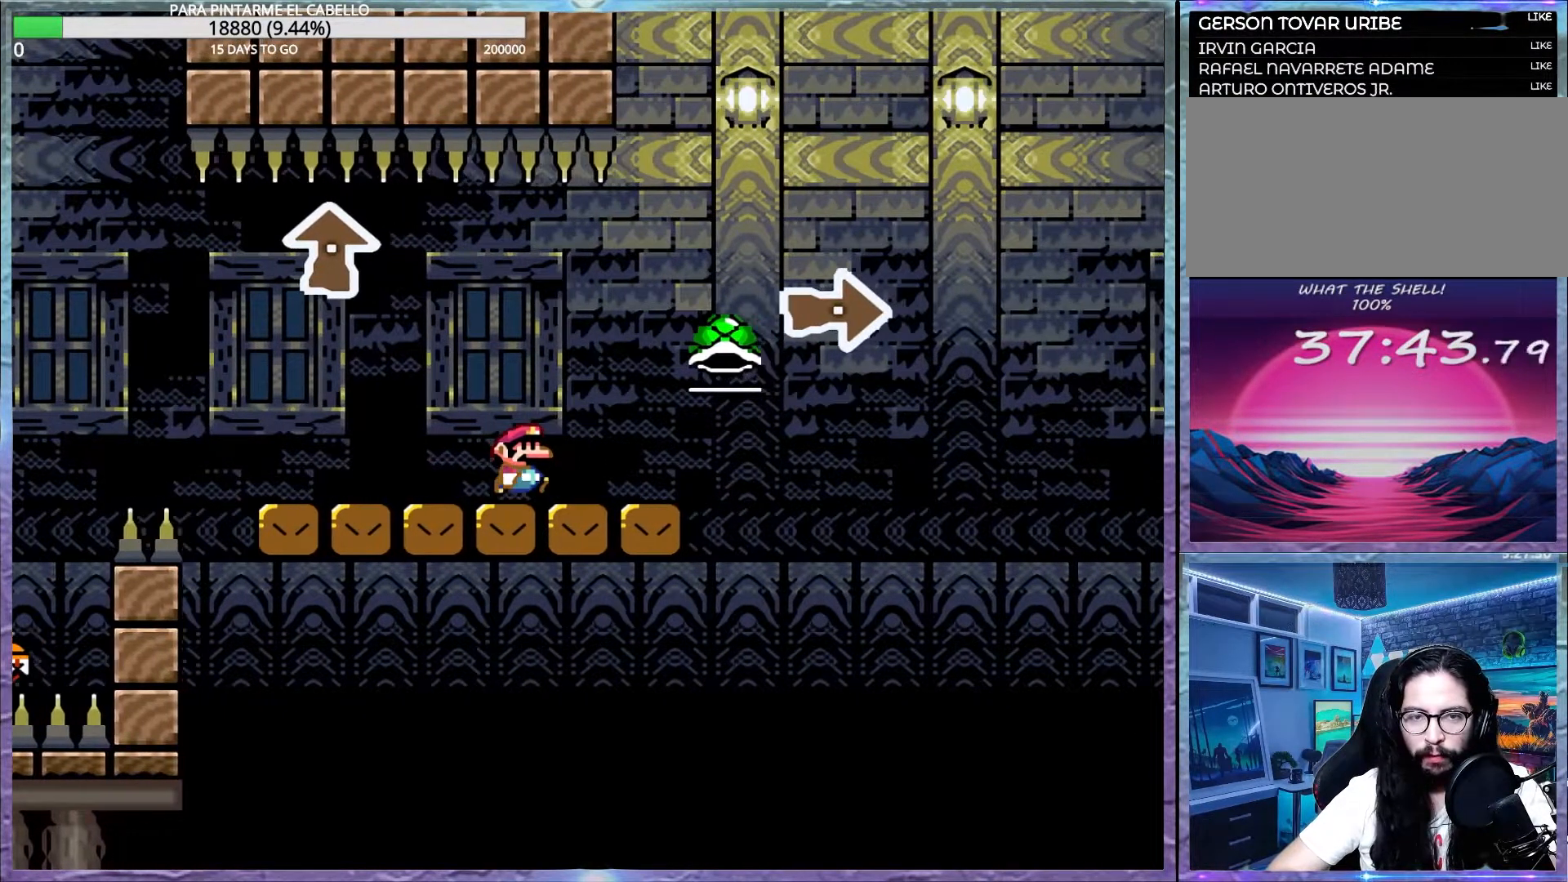
{"buttons": ["B", "Y", "DPAD_UP", "DPAD_LEFT"], "events": [[300, "B", "down"], [467, "DPAD_UP", "down"], [500, "DPAD_LEFT", "down"]]}
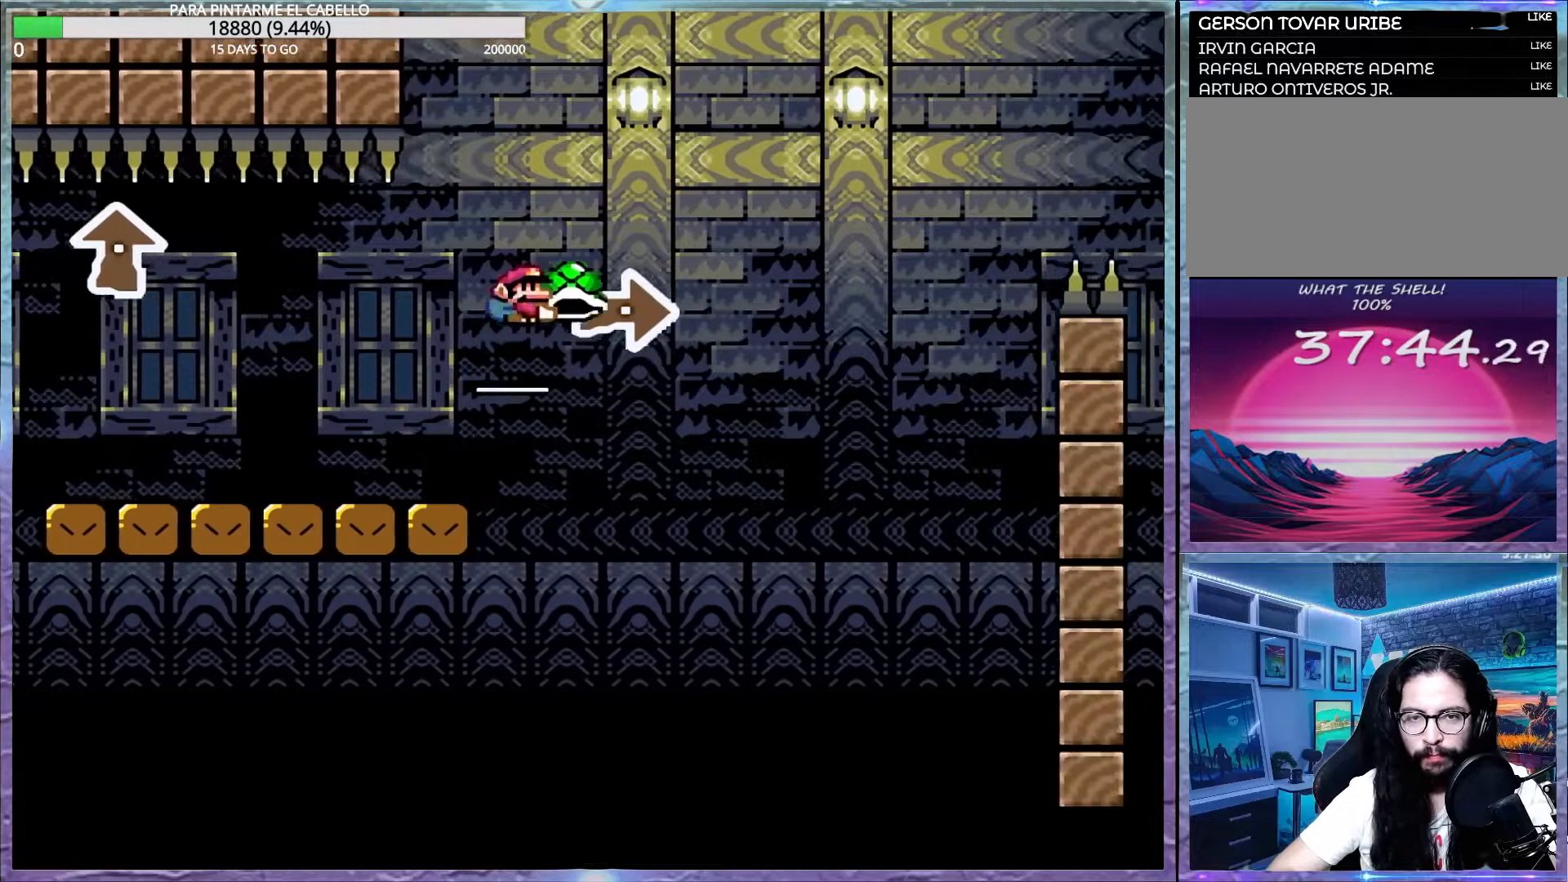
{"buttons": ["Y", "DPAD_UP", "DPAD_LEFT"], "events": [[100, "B", "up"], [133, "DPAD_LEFT", "up"], [133, "DPAD_UP", "up"], [167, "B", "down"], [183, "DPAD_LEFT", "down"], [183, "DPAD_UP", "down"], [483, "B", "up"]]}
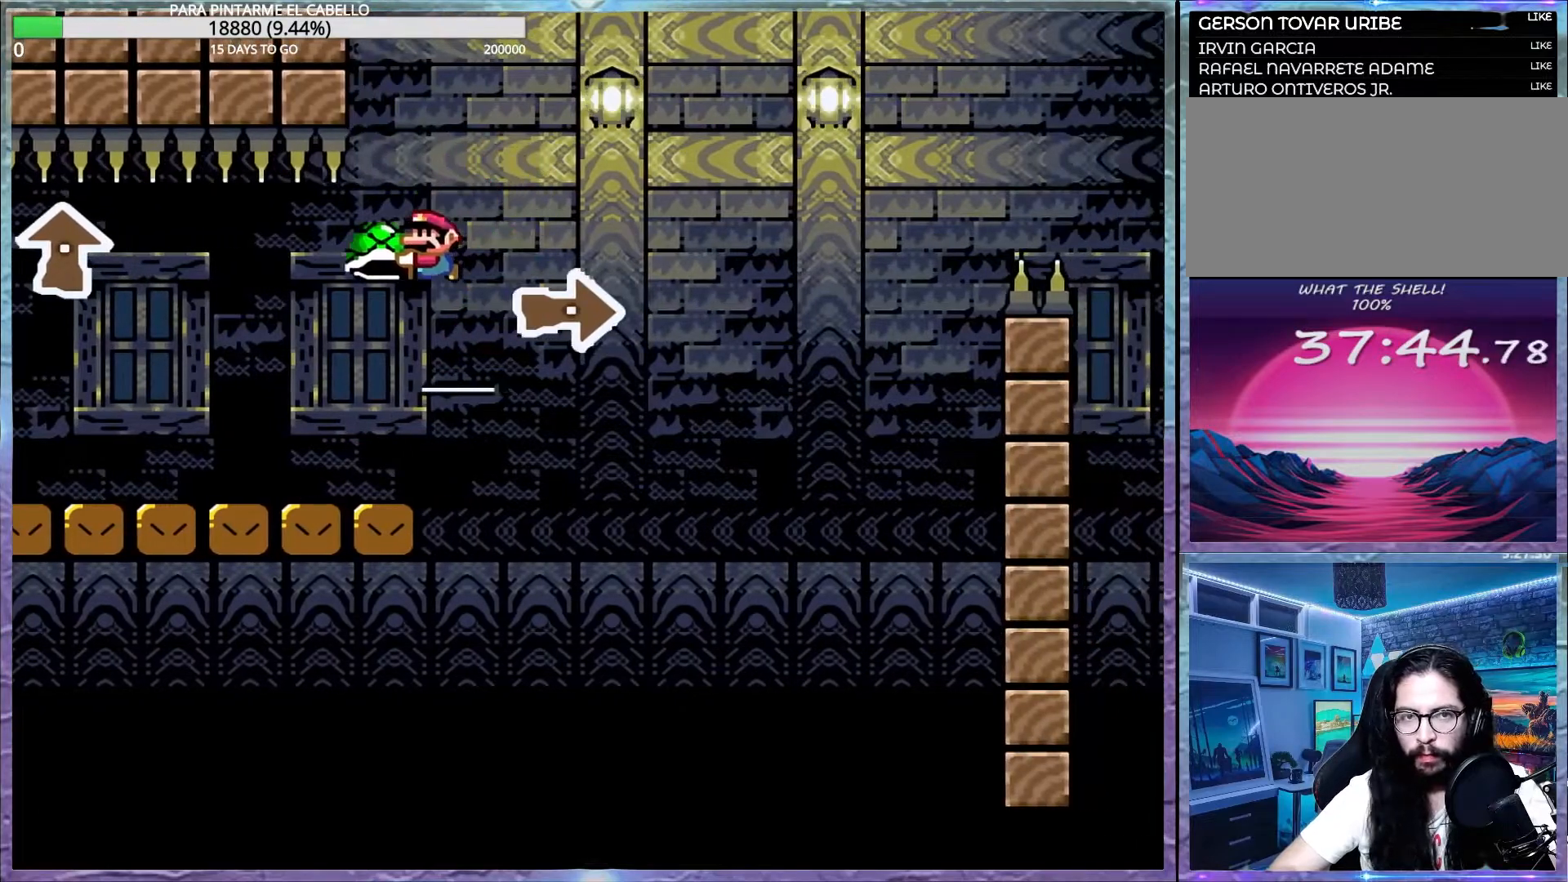
{"buttons": ["Y"], "events": [[183, "DPAD_UP", "up"], [233, "DPAD_DOWN", "down"], [233, "DPAD_LEFT", "up"], [267, "DPAD_DOWN", "up"]]}
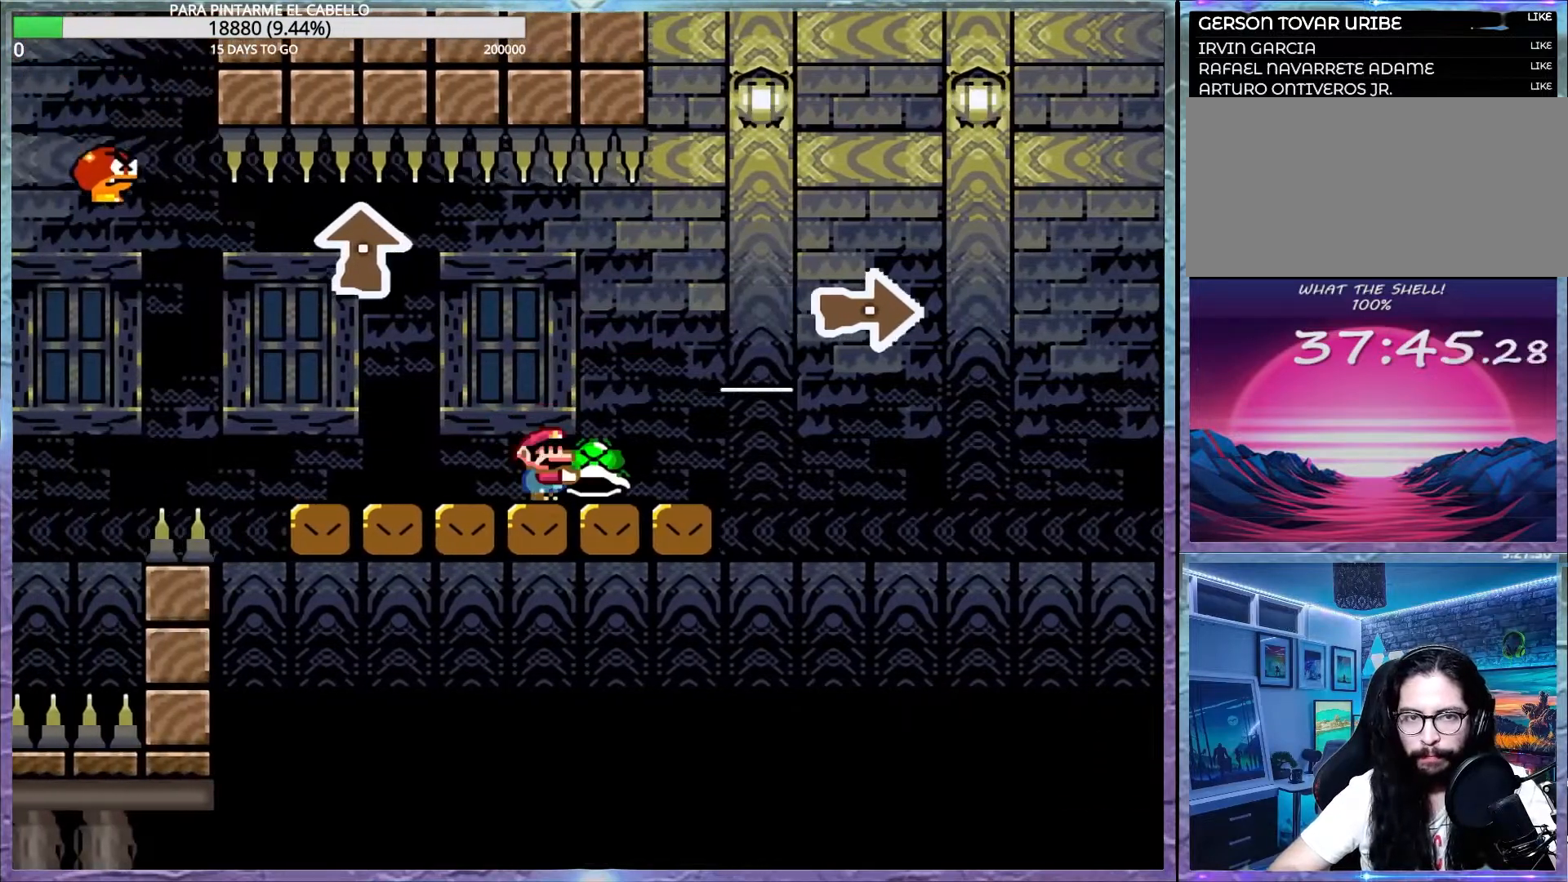
{"buttons": ["Y"], "events": []}
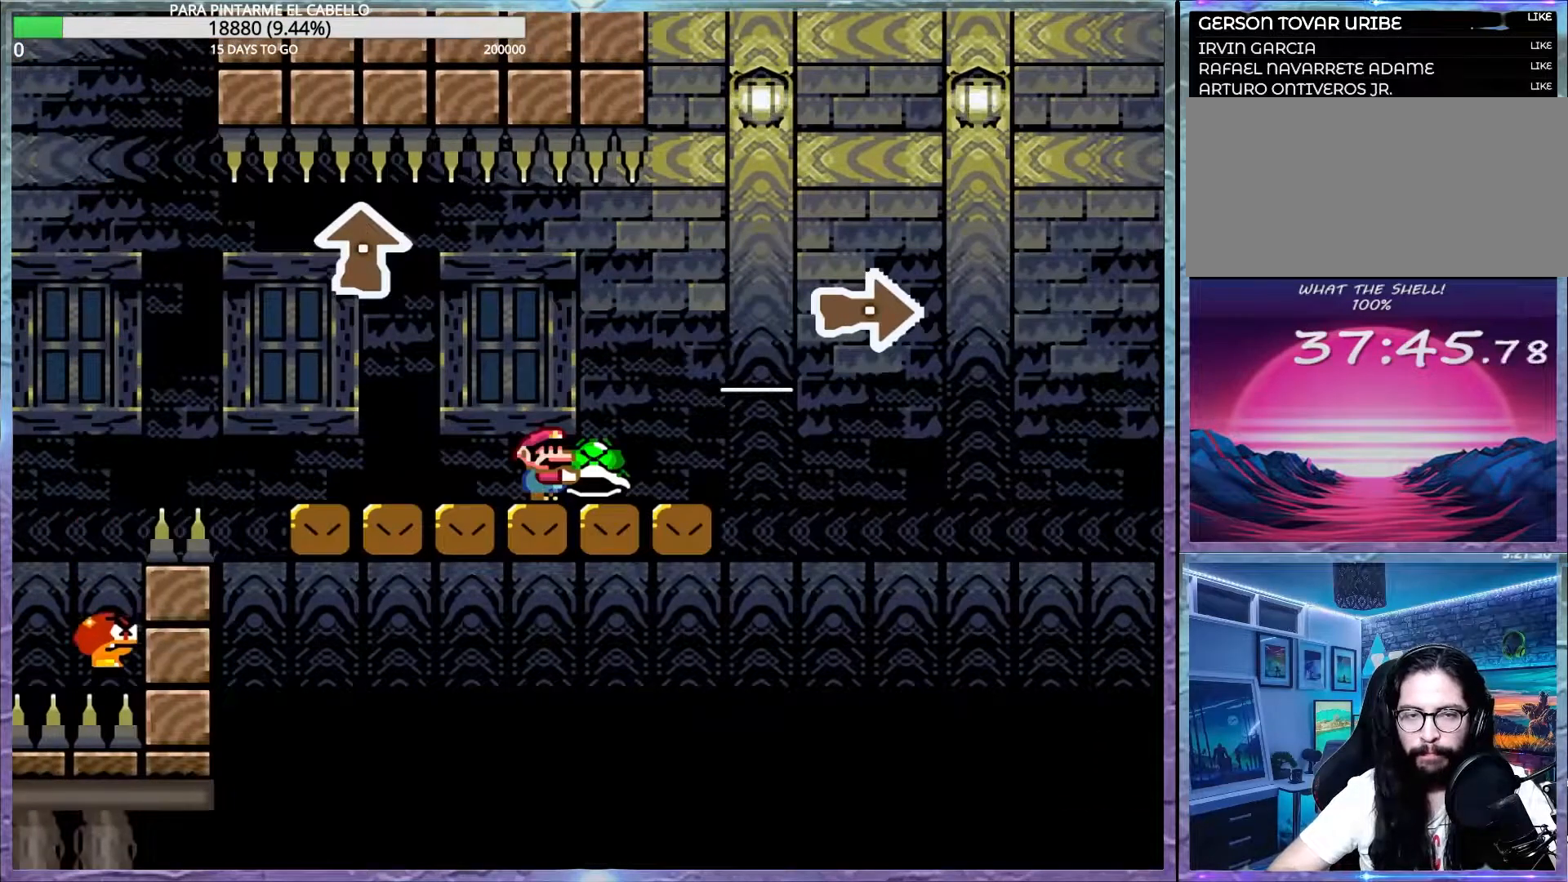
{"buttons": ["Y"], "events": []}
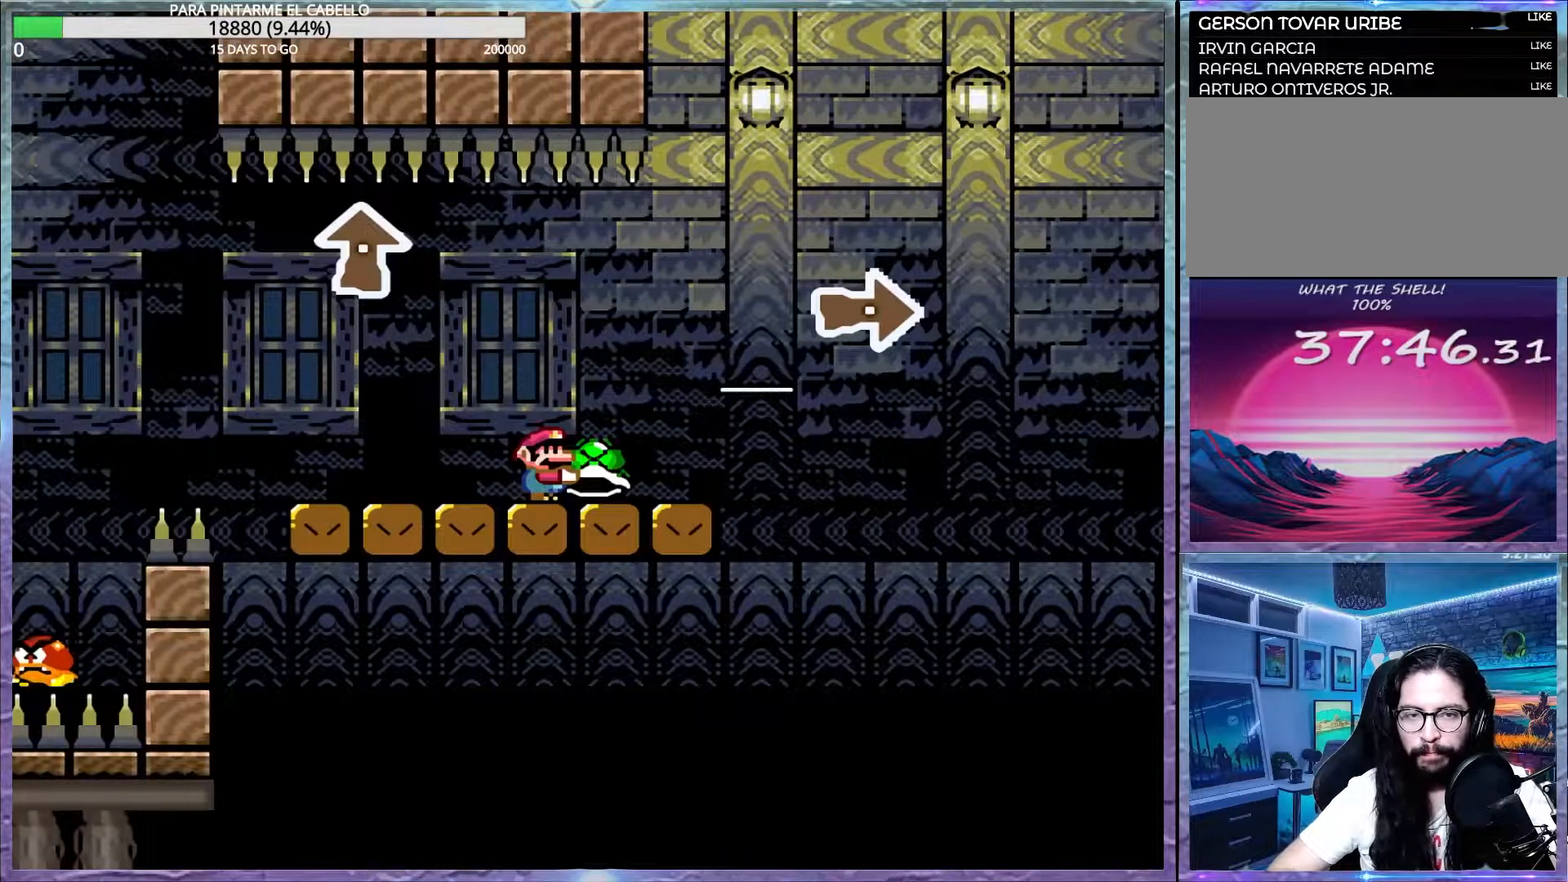
{"buttons": ["Y"], "events": []}
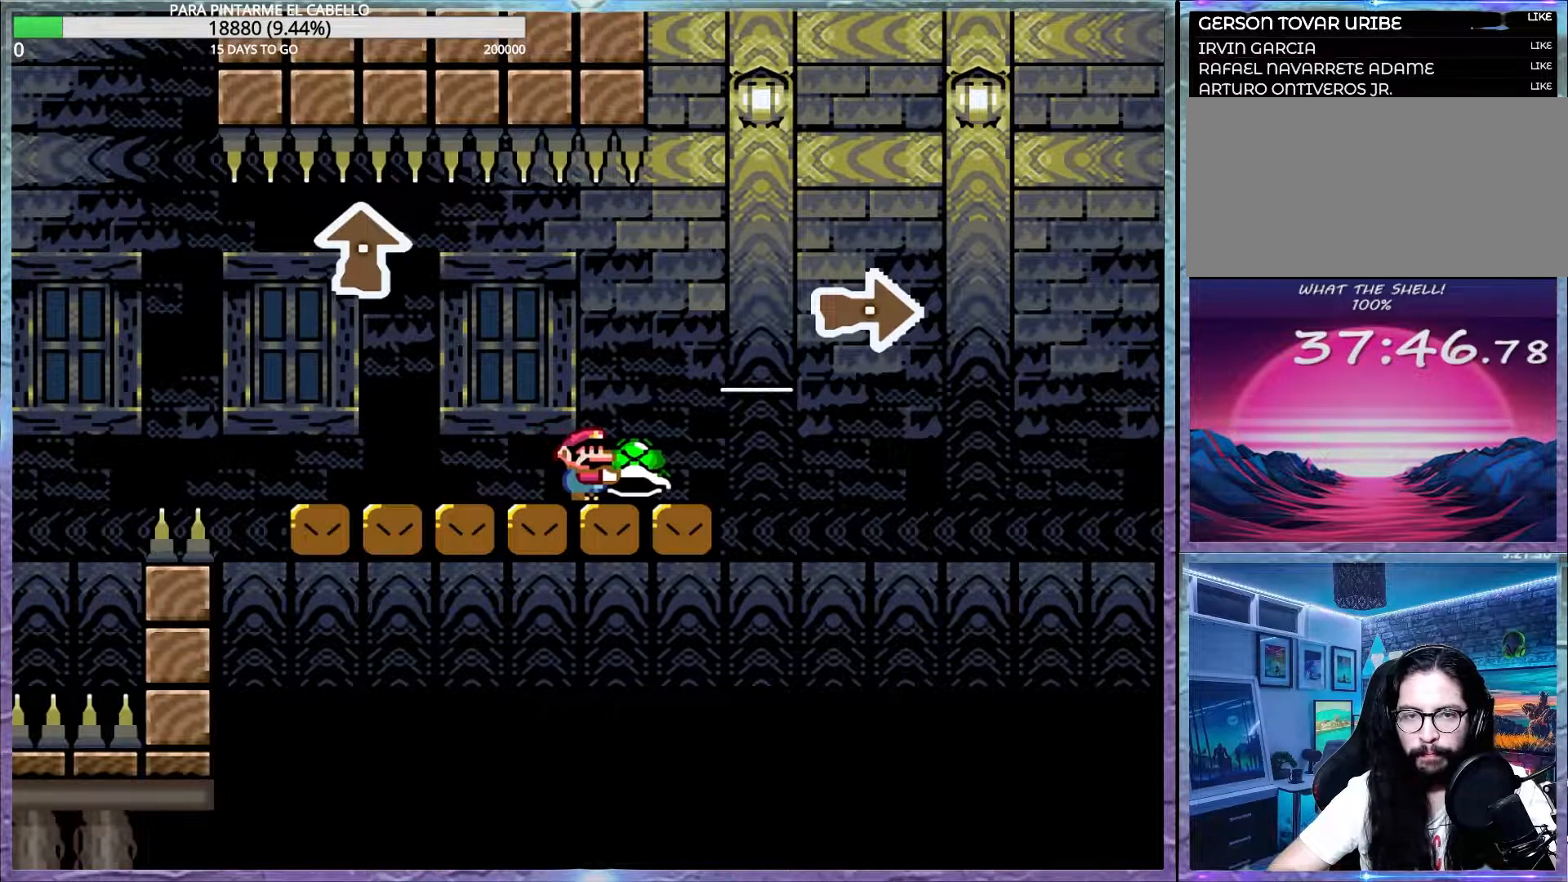
{"buttons": ["B", "Y"], "events": [[133, "B", "down"]]}
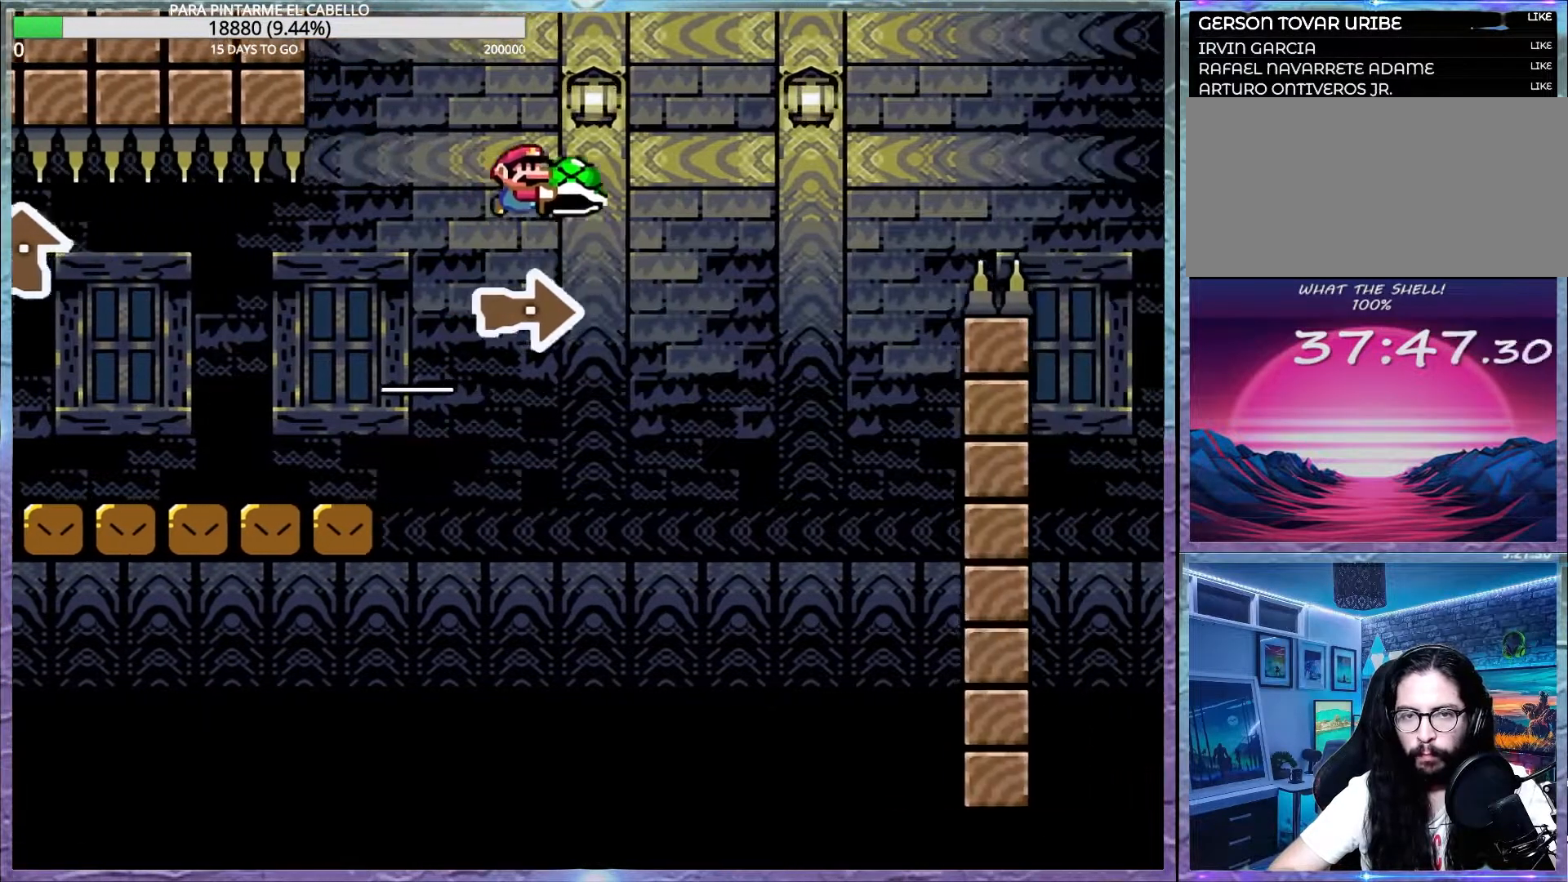
{"buttons": ["B", "Y"], "events": [[50, "B", "up"], [50, "Y", "up"], [83, "B", "down"], [83, "Y", "down"]]}
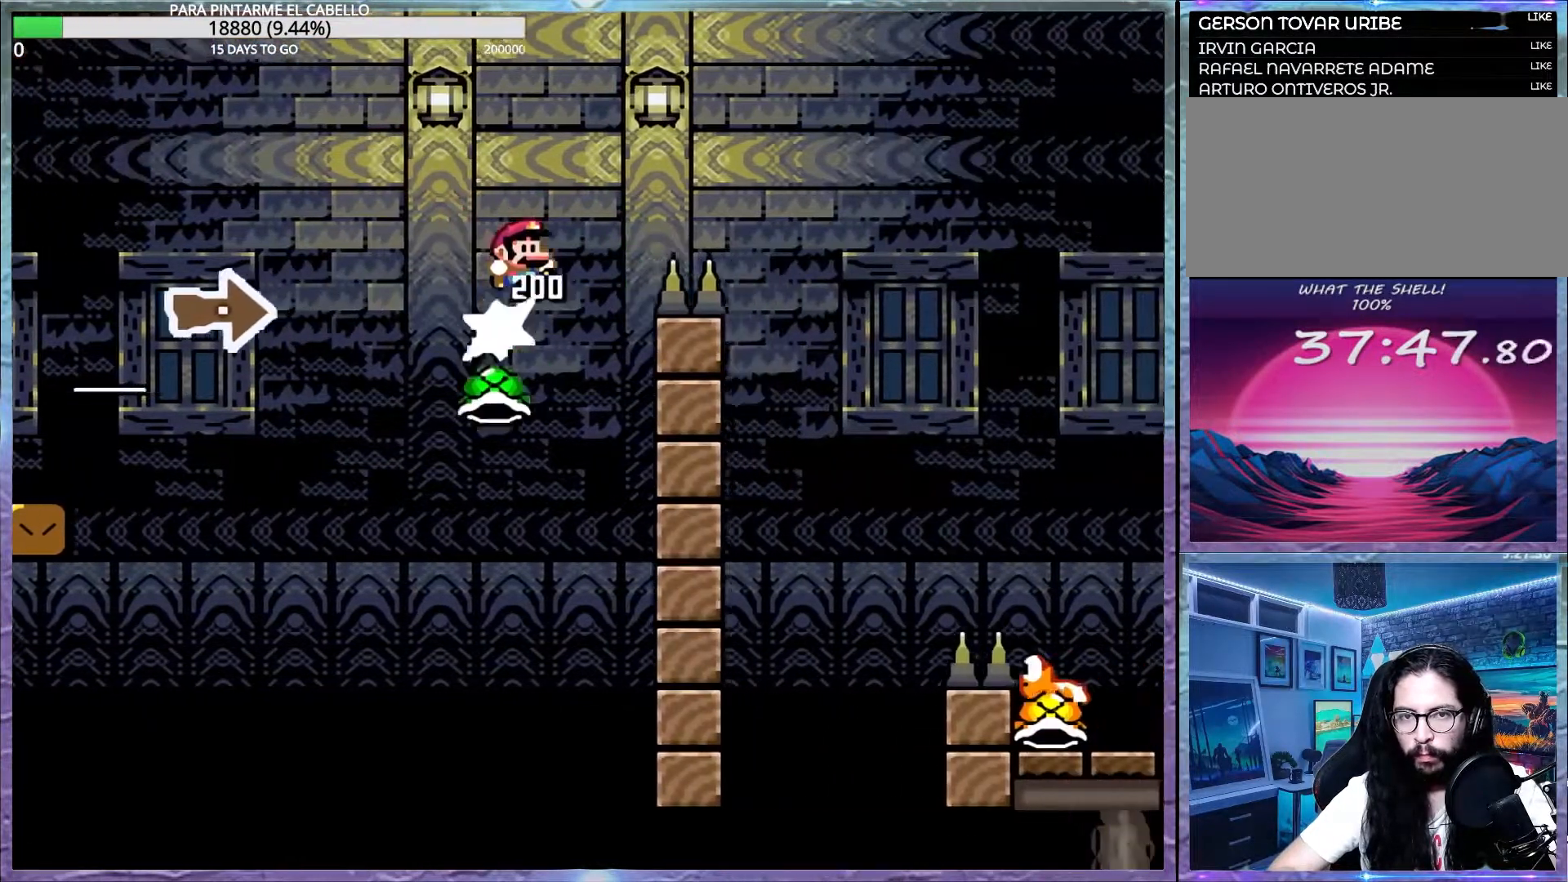
{"buttons": ["B", "Y"], "events": []}
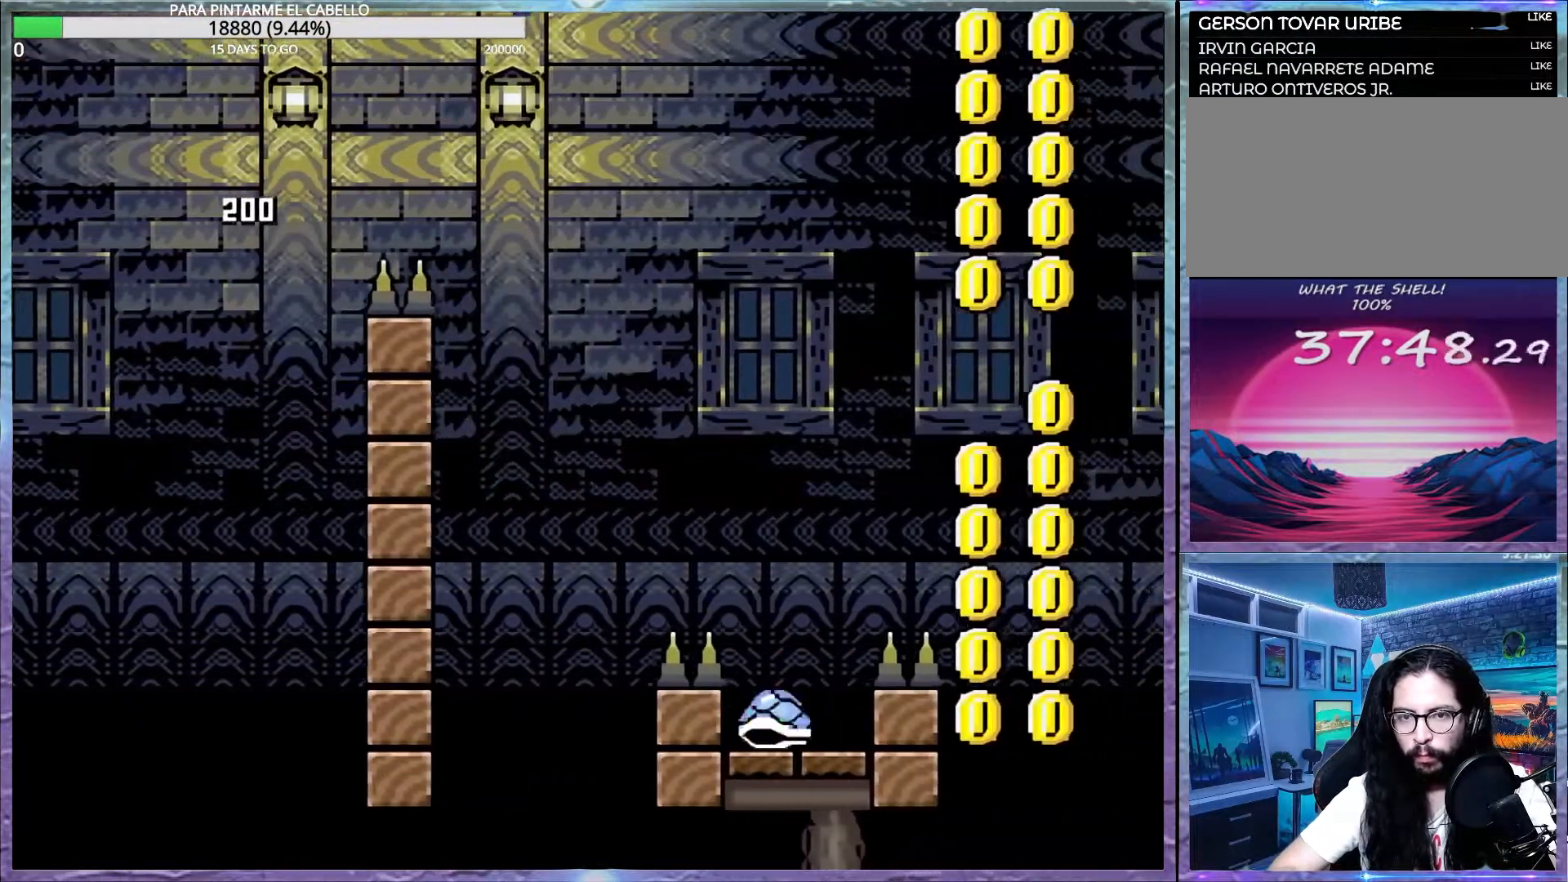
{"buttons": ["B", "Y", "DPAD_LEFT"], "events": [[317, "DPAD_LEFT", "down"], [317, "DPAD_UP", "down"], [350, "DPAD_UP", "up"], [367, "DPAD_UP", "down"], [483, "DPAD_UP", "up"]]}
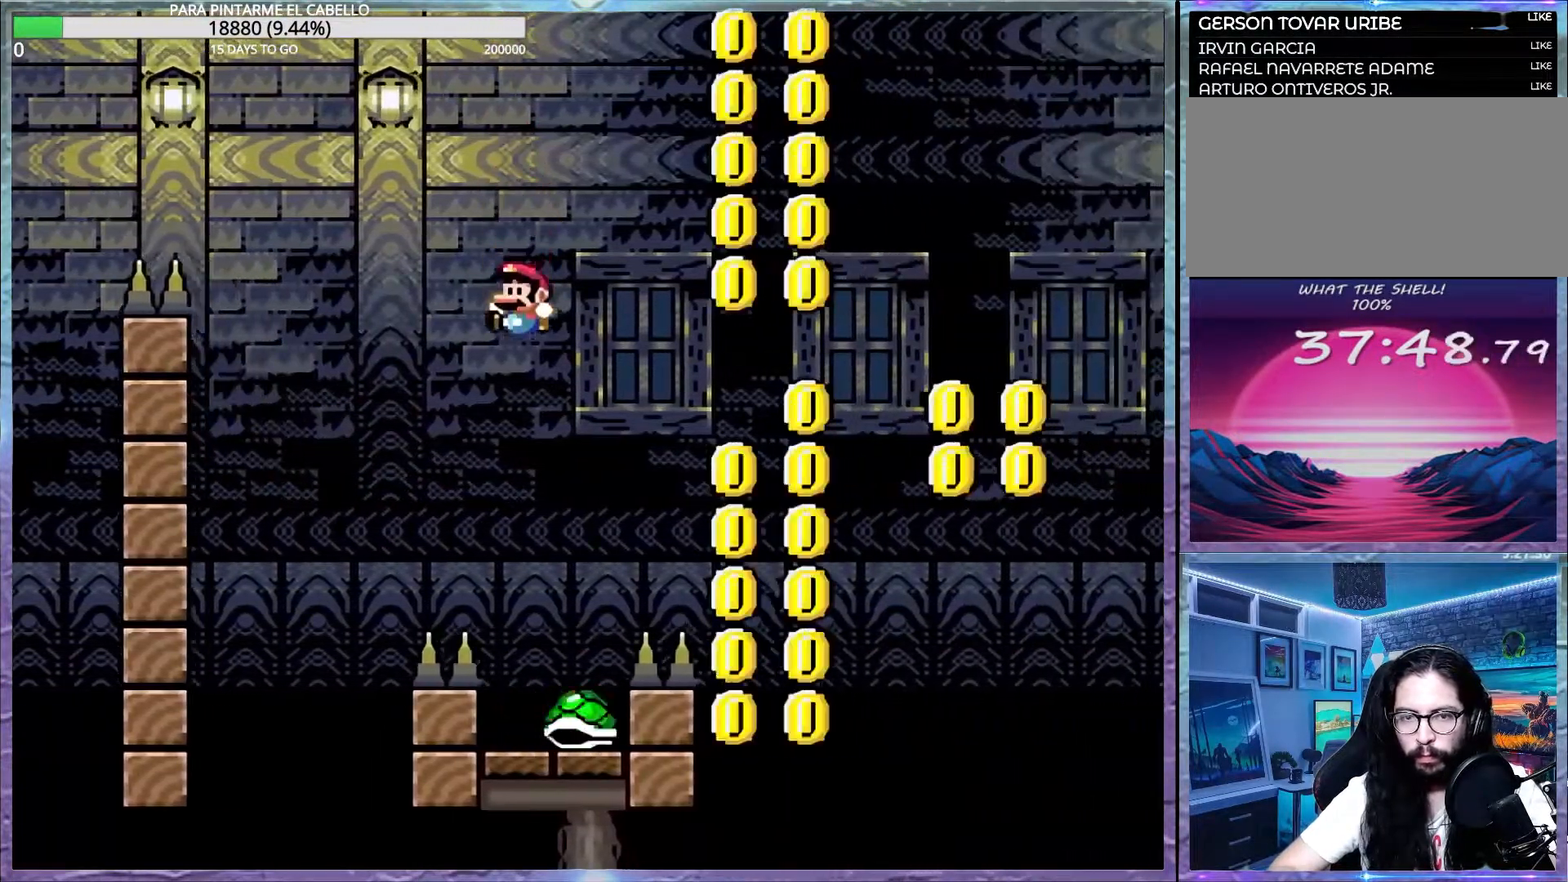
{"buttons": ["B", "Y"], "events": [[17, "DPAD_LEFT", "up"], [233, "DPAD_LEFT", "down"], [300, "DPAD_UP", "down"], [383, "DPAD_UP", "up"], [483, "DPAD_LEFT", "up"]]}
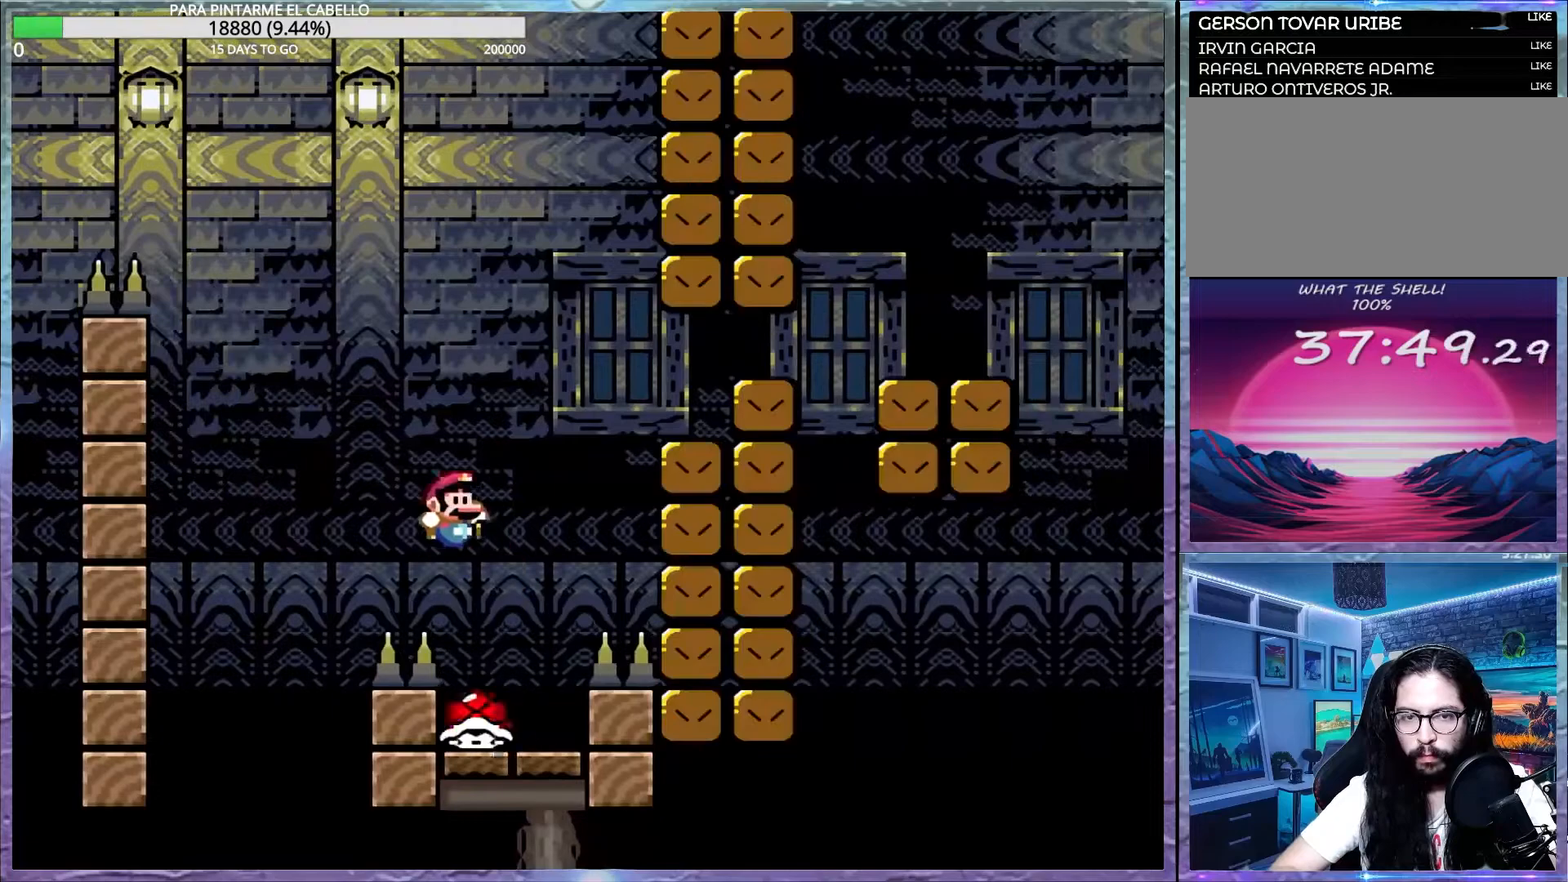
{"buttons": ["B", "Y", "DPAD_LEFT"], "events": [[400, "DPAD_LEFT", "down"], [433, "DPAD_UP", "down"], [467, "DPAD_UP", "up"]]}
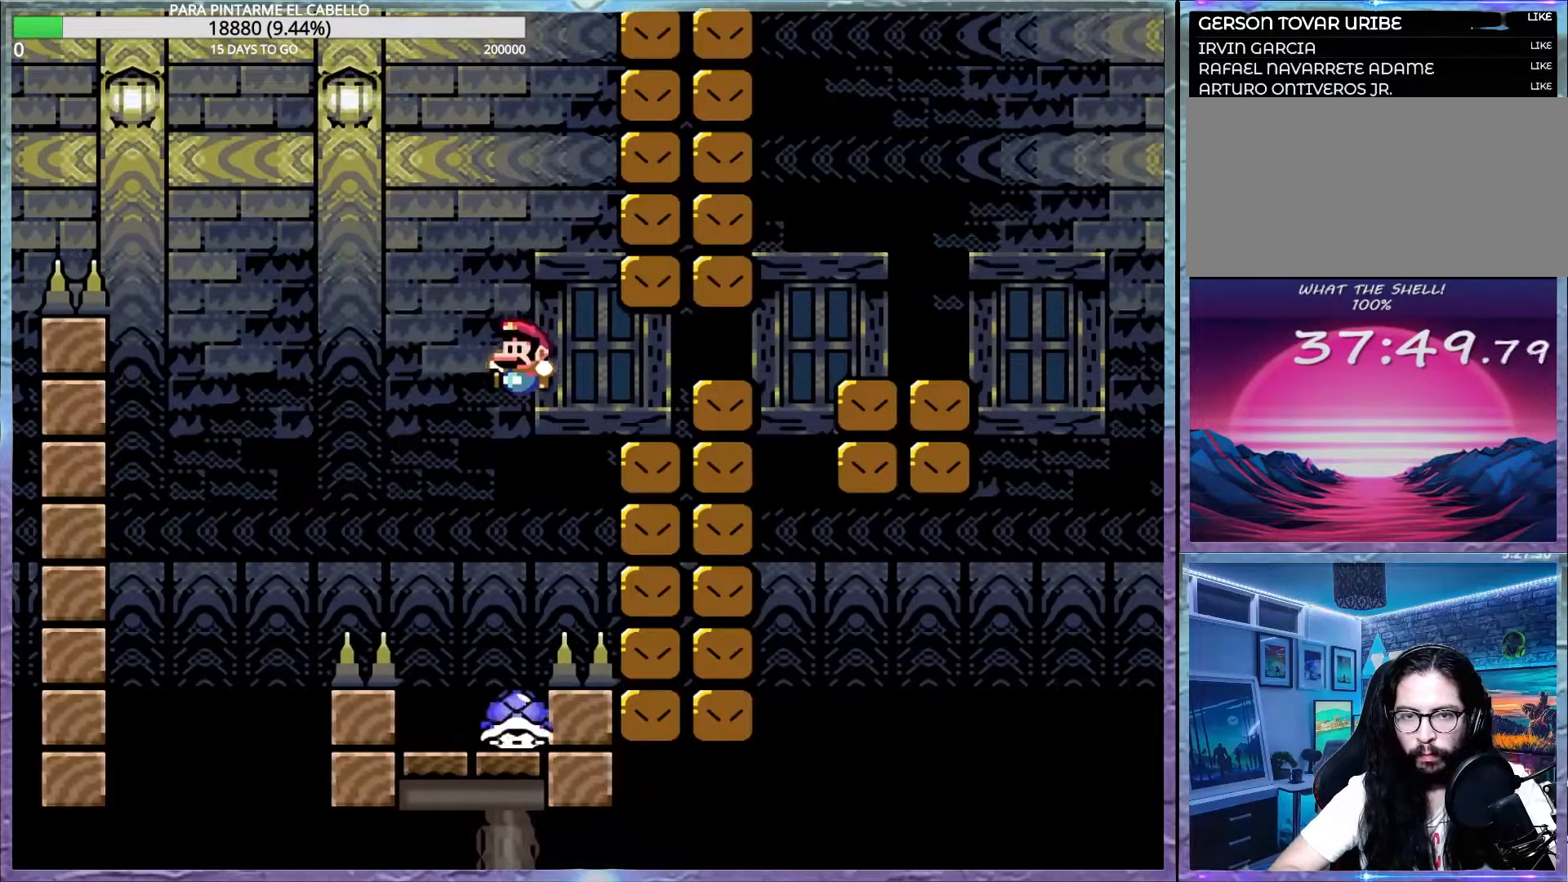
{"buttons": ["B", "Y"], "events": [[100, "DPAD_UP", "down"], [150, "DPAD_LEFT", "up"], [183, "DPAD_UP", "up"], [283, "DPAD_LEFT", "down"], [283, "DPAD_UP", "down"], [467, "DPAD_DOWN", "down"], [467, "DPAD_LEFT", "up"], [467, "DPAD_UP", "up"], [483, "DPAD_DOWN", "up"]]}
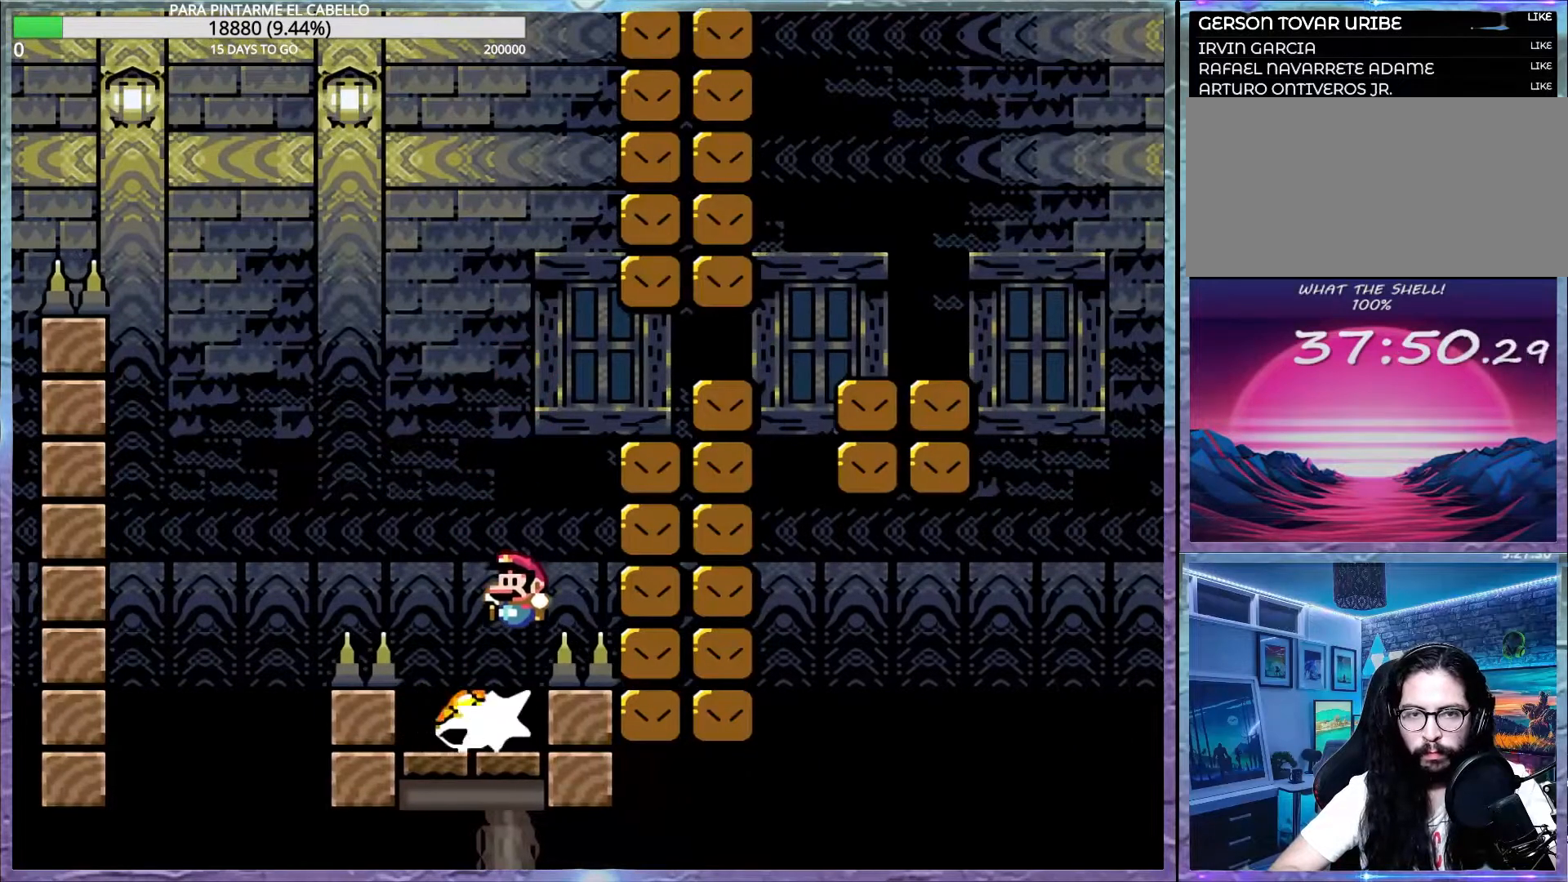
{"buttons": ["B", "Y", "DPAD_UP", "DPAD_LEFT"], "events": [[83, "DPAD_DOWN", "down"], [167, "DPAD_DOWN", "up"], [383, "DPAD_LEFT", "down"], [383, "DPAD_UP", "down"]]}
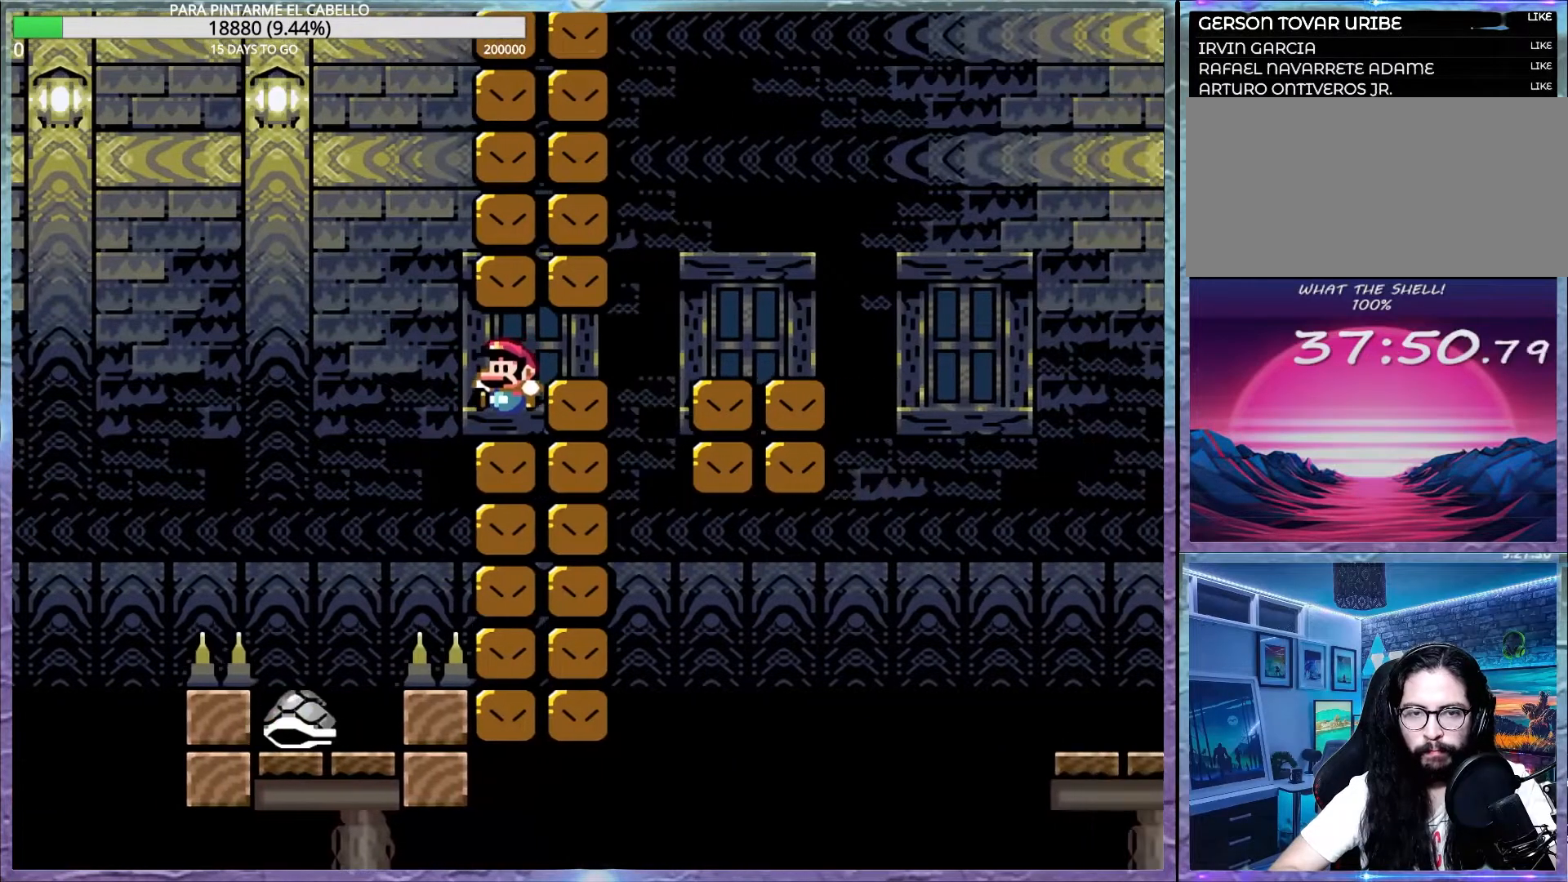
{"buttons": ["Y"], "events": [[17, "DPAD_UP", "up"], [150, "DPAD_LEFT", "up"], [217, "B", "up"]]}
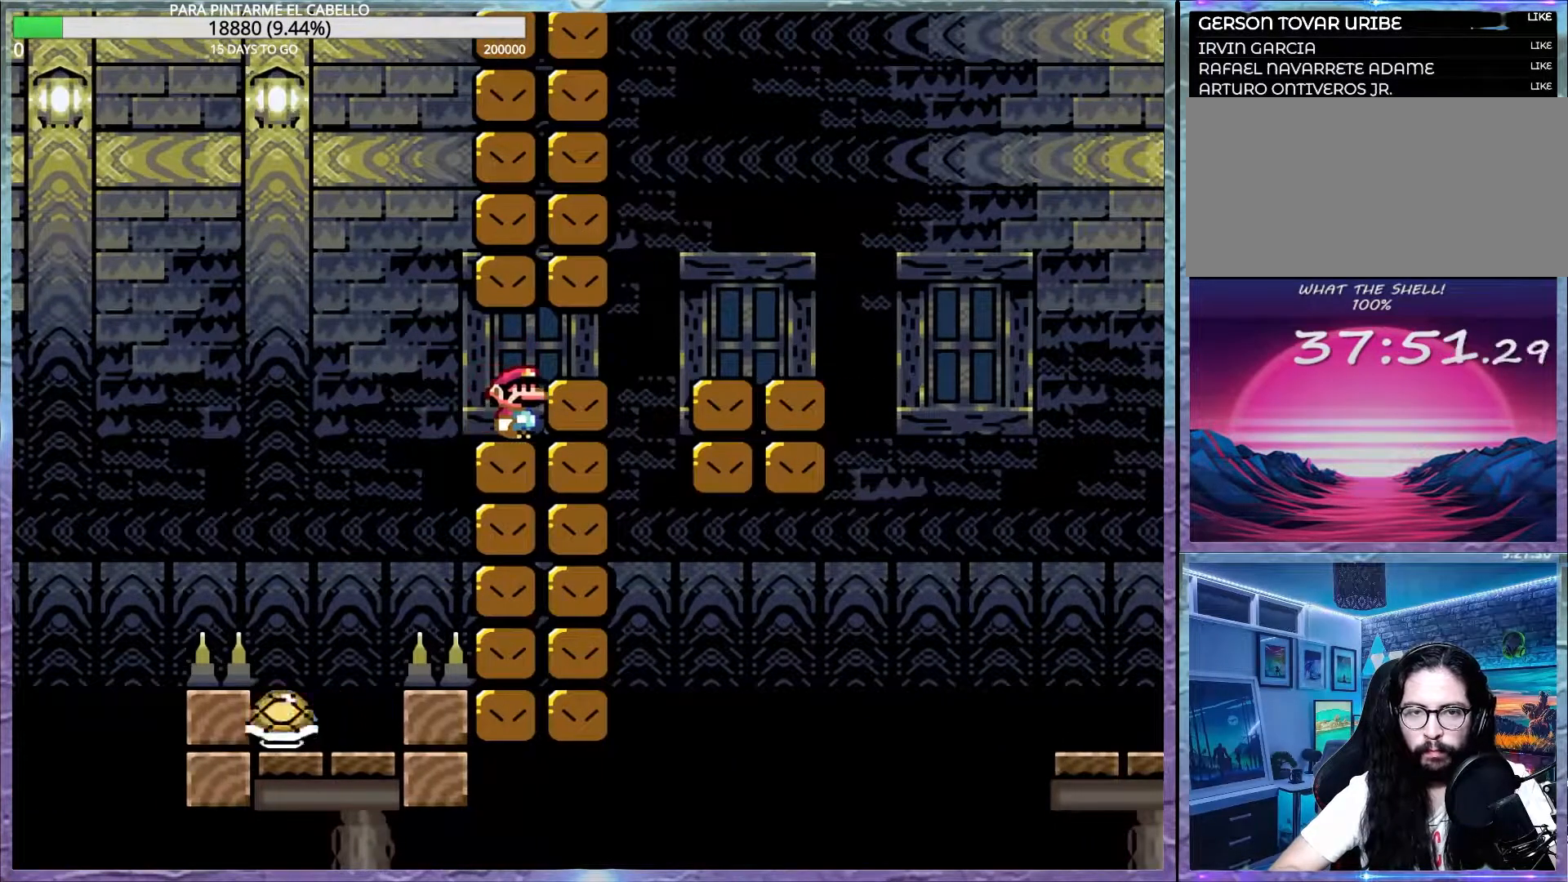
{"buttons": ["B", "Y"], "events": [[100, "Y", "up"], [150, "X", "down"], [167, "A", "down"], [283, "B", "down"], [350, "Y", "down"], [367, "A", "up"], [383, "B", "up"], [383, "X", "up"], [400, "B", "down"]]}
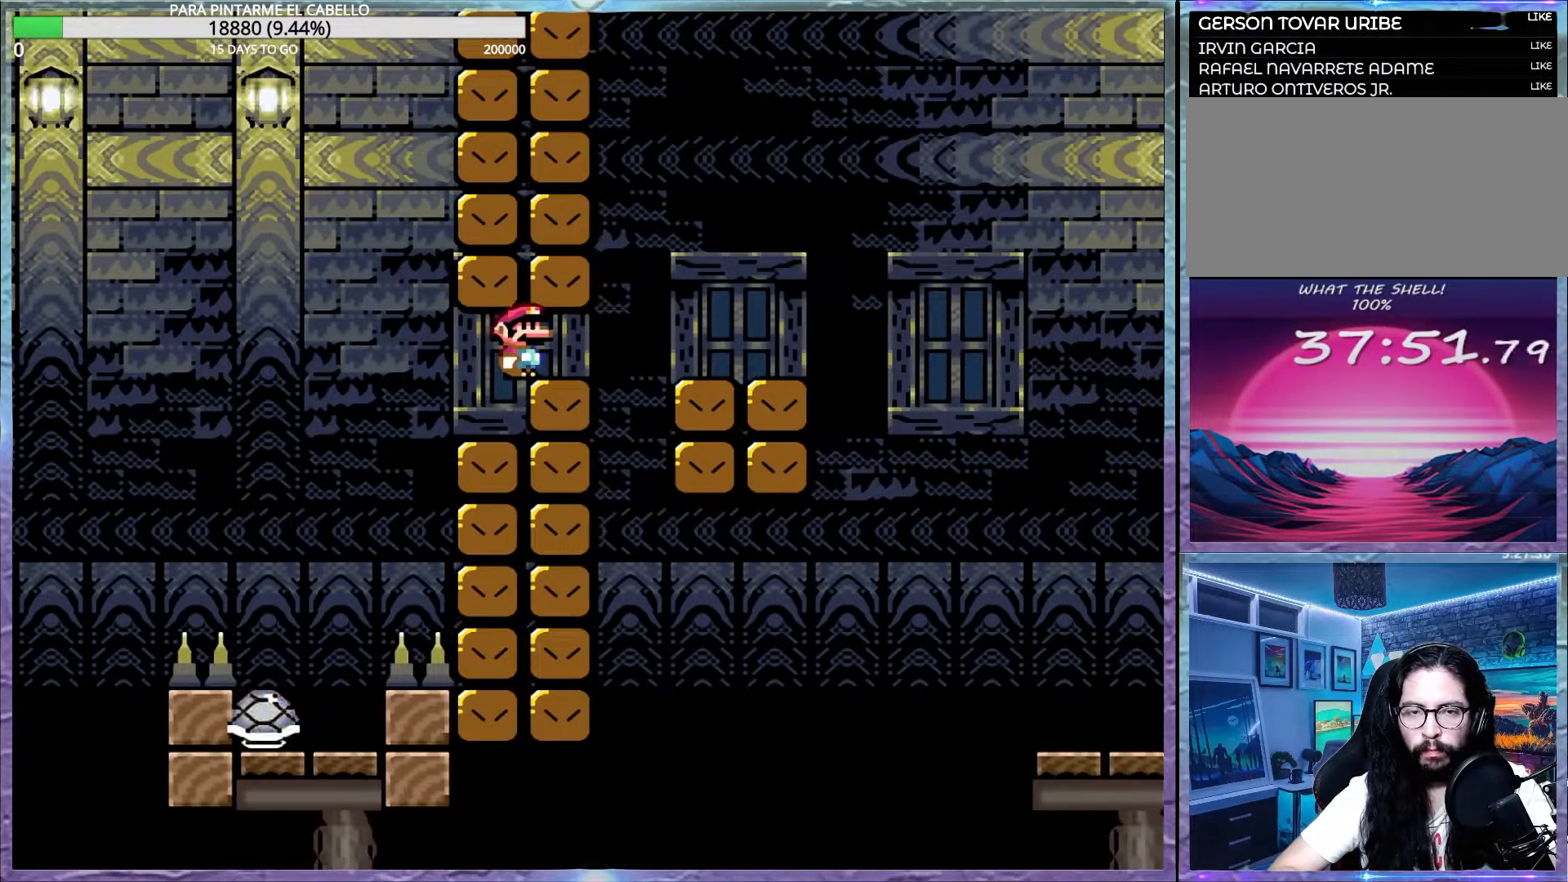
{"buttons": ["B", "Y"], "events": []}
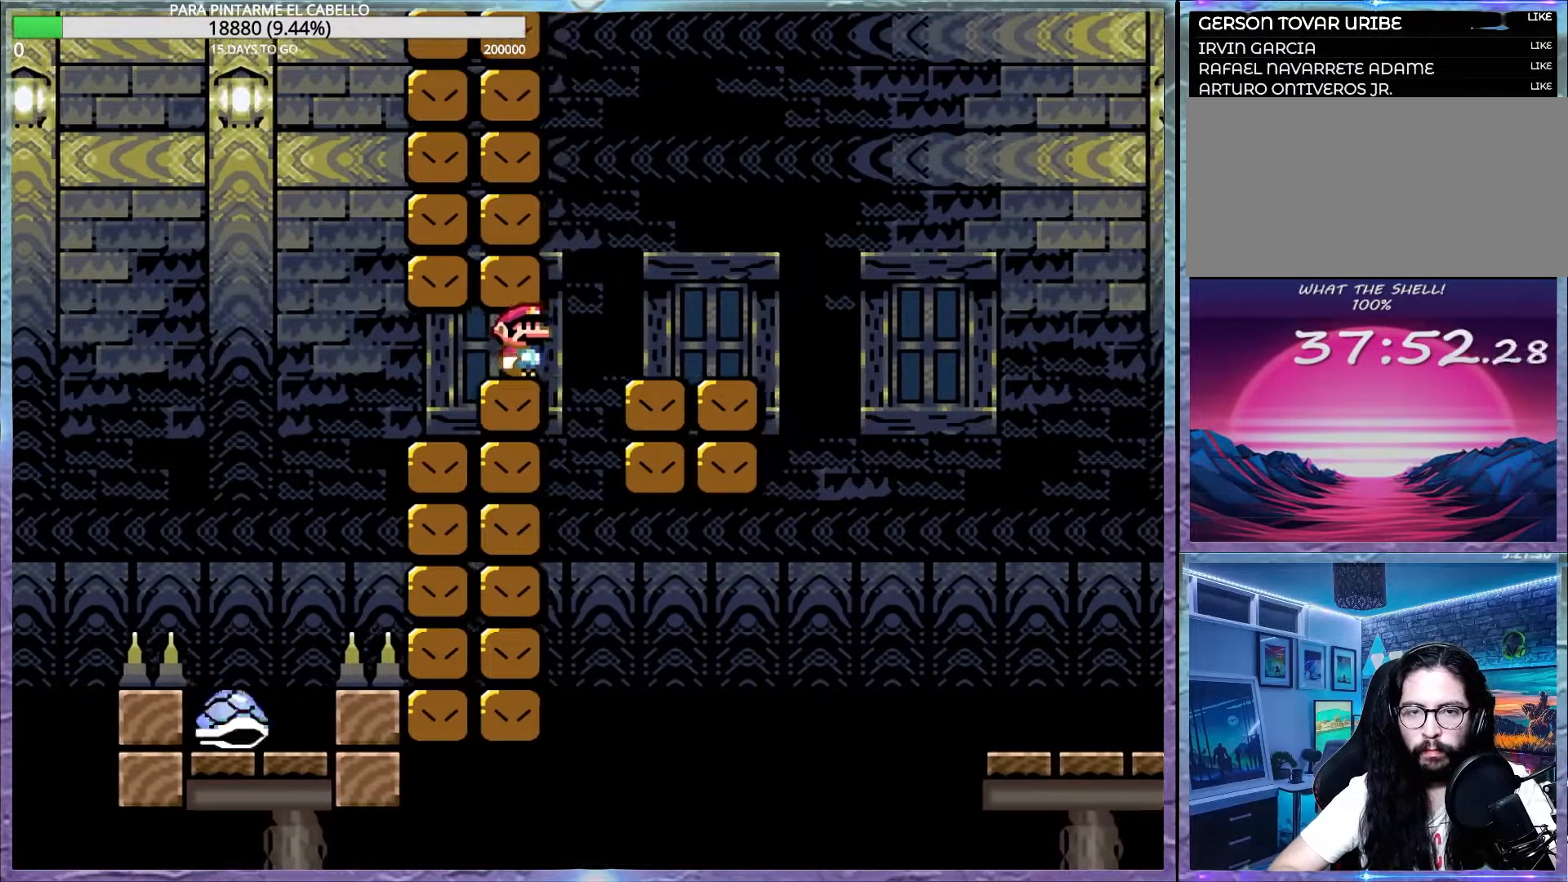
{"buttons": ["A", "B", "X", "Y"], "events": [[333, "X", "down"], [350, "A", "down"]]}
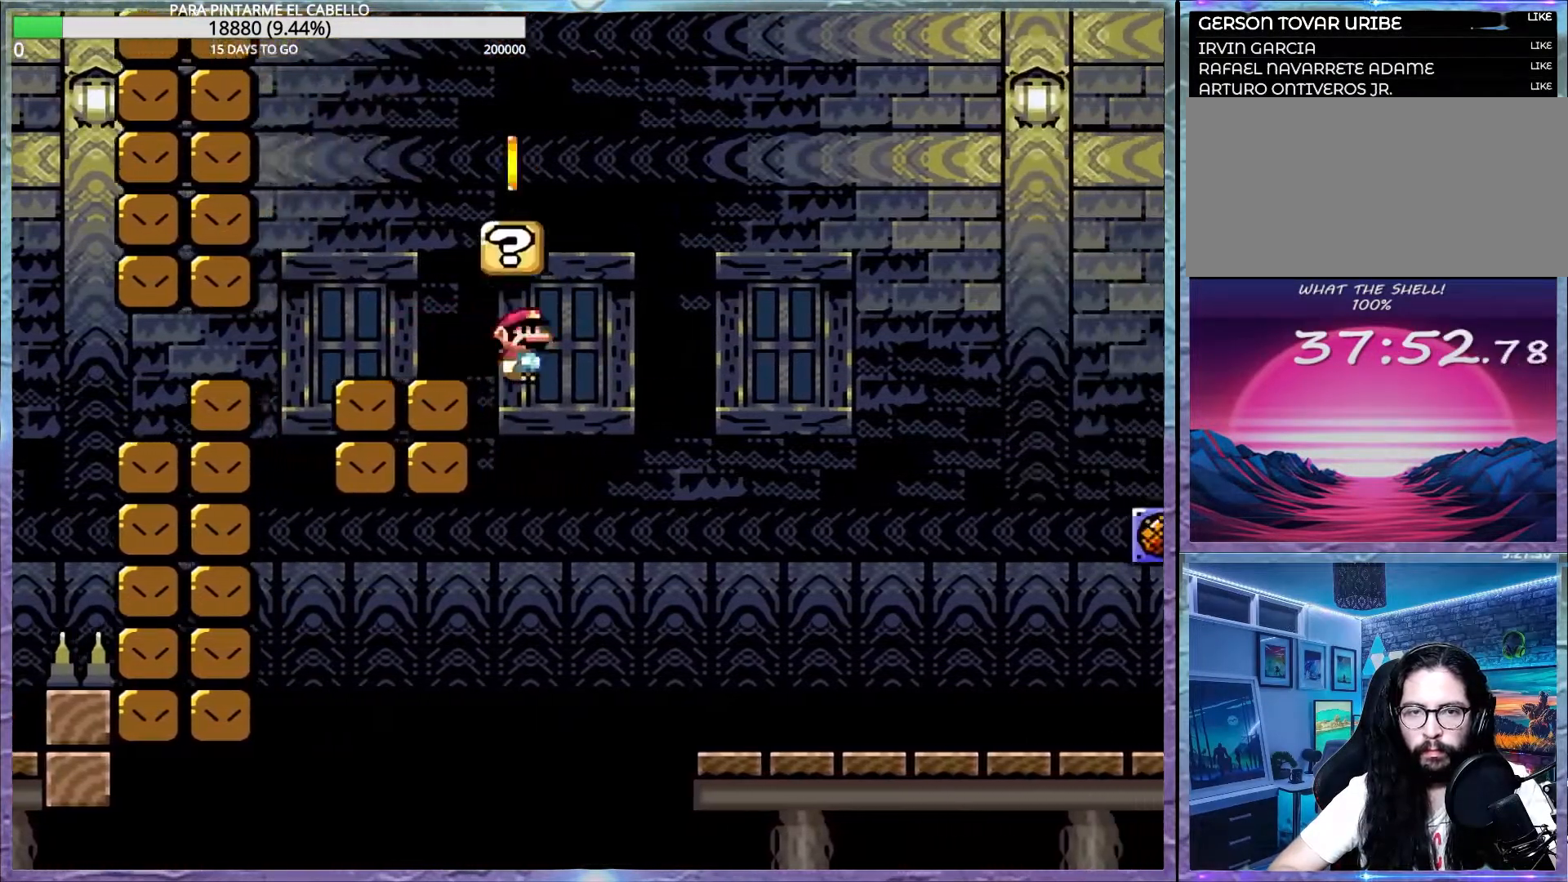
{"buttons": ["Y"], "events": [[167, "A", "up"], [217, "B", "up"], [217, "X", "up"]]}
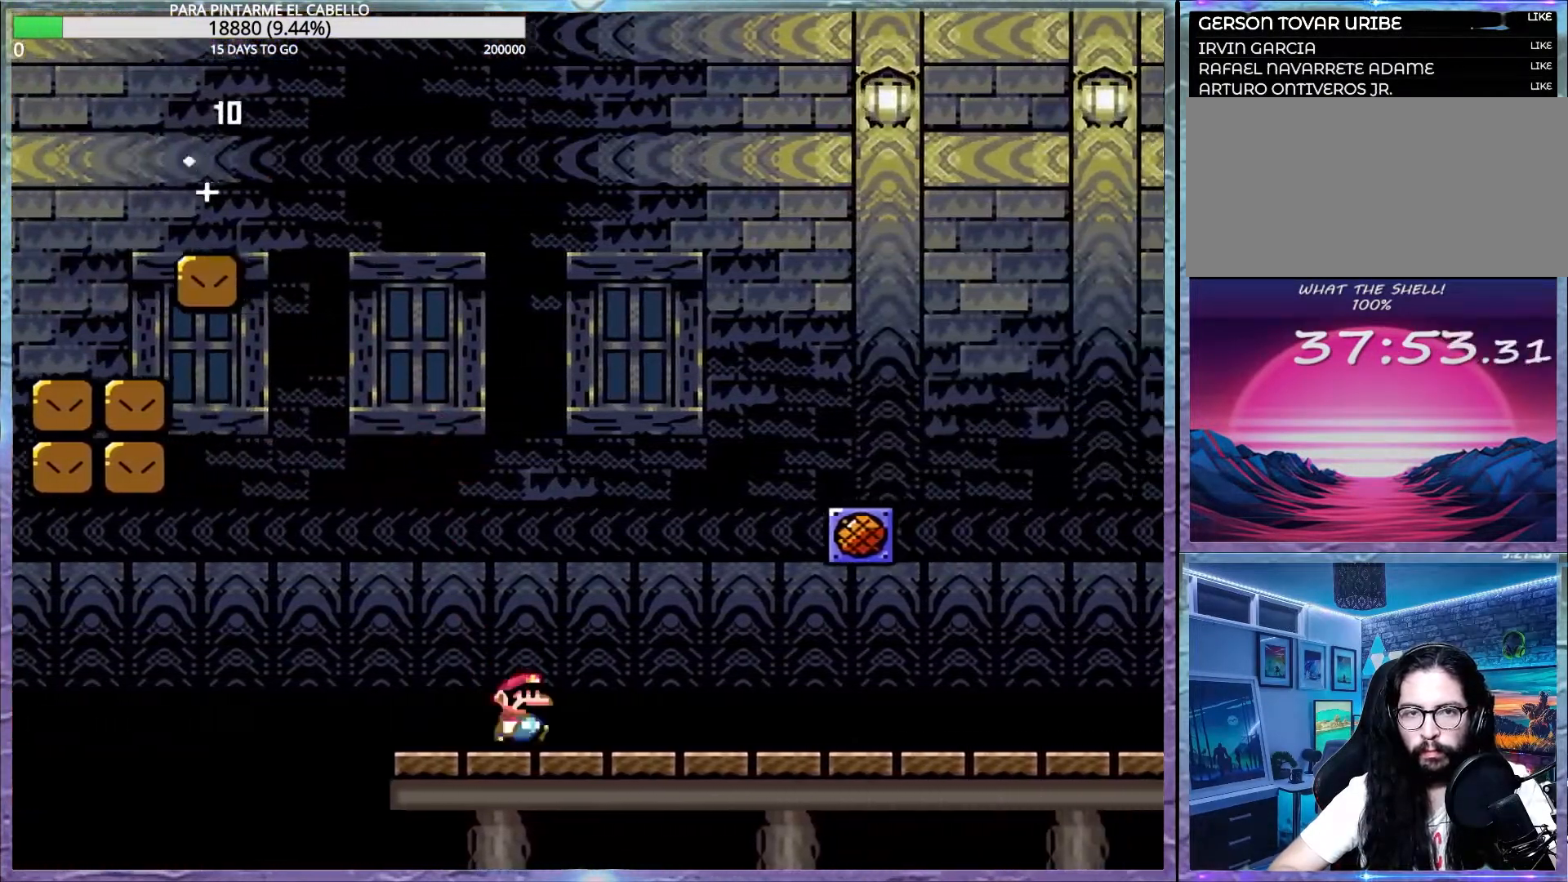
{"buttons": ["Y"], "events": []}
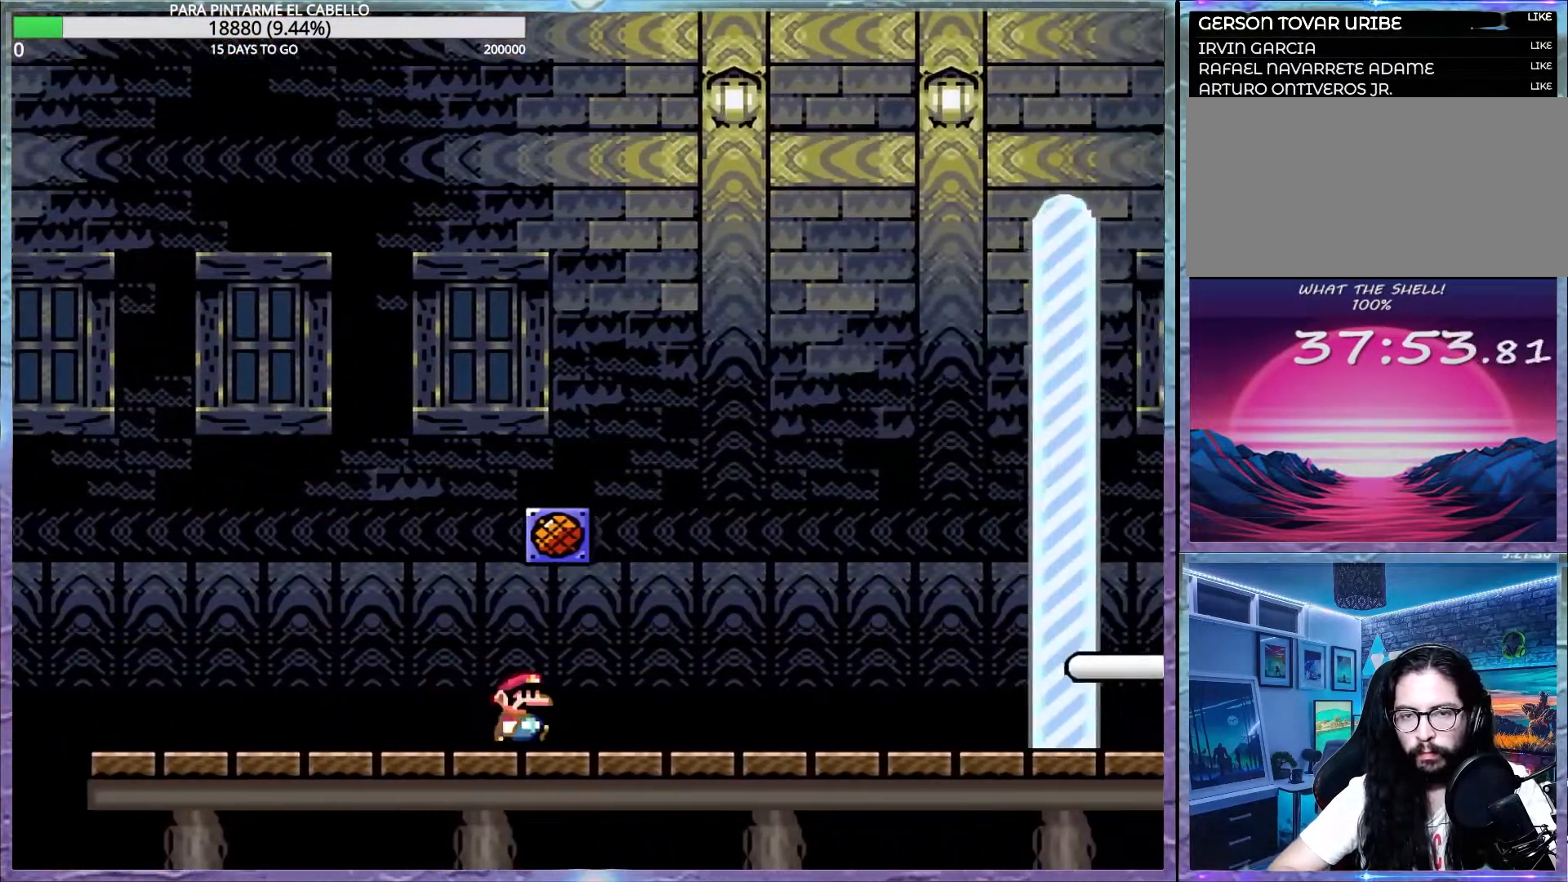
{"buttons": ["X", "Y"], "events": [[467, "X", "down"]]}
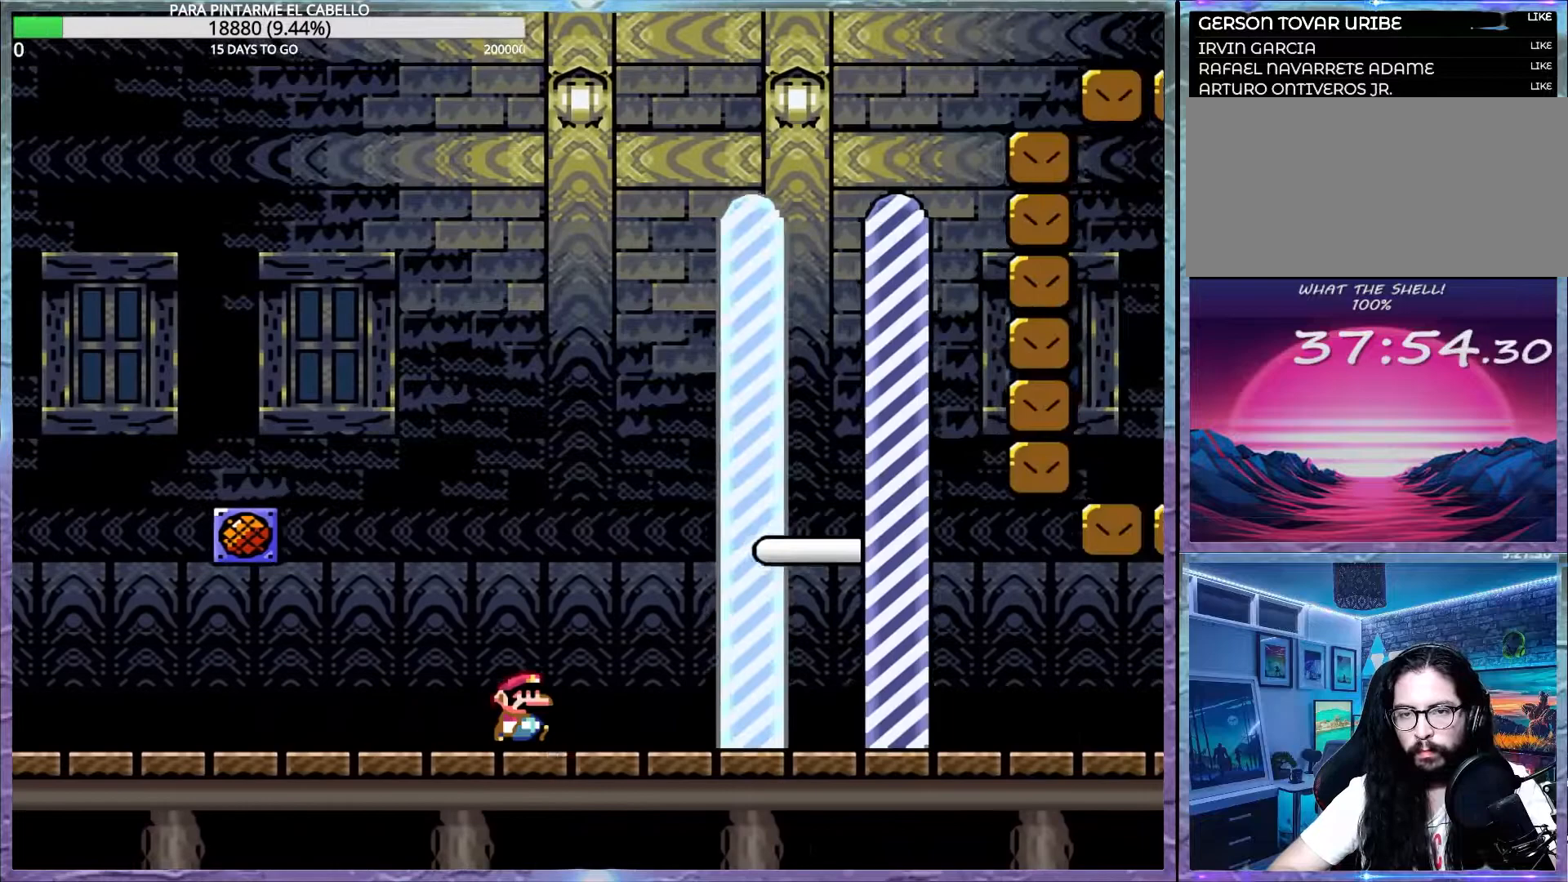
{"buttons": [], "events": [[17, "A", "down"], [217, "B", "down"], [417, "B", "up"], [417, "DPAD_LEFT", "down"], [417, "Y", "up"], [433, "DPAD_LEFT", "up"], [467, "A", "up"], [467, "X", "up"]]}